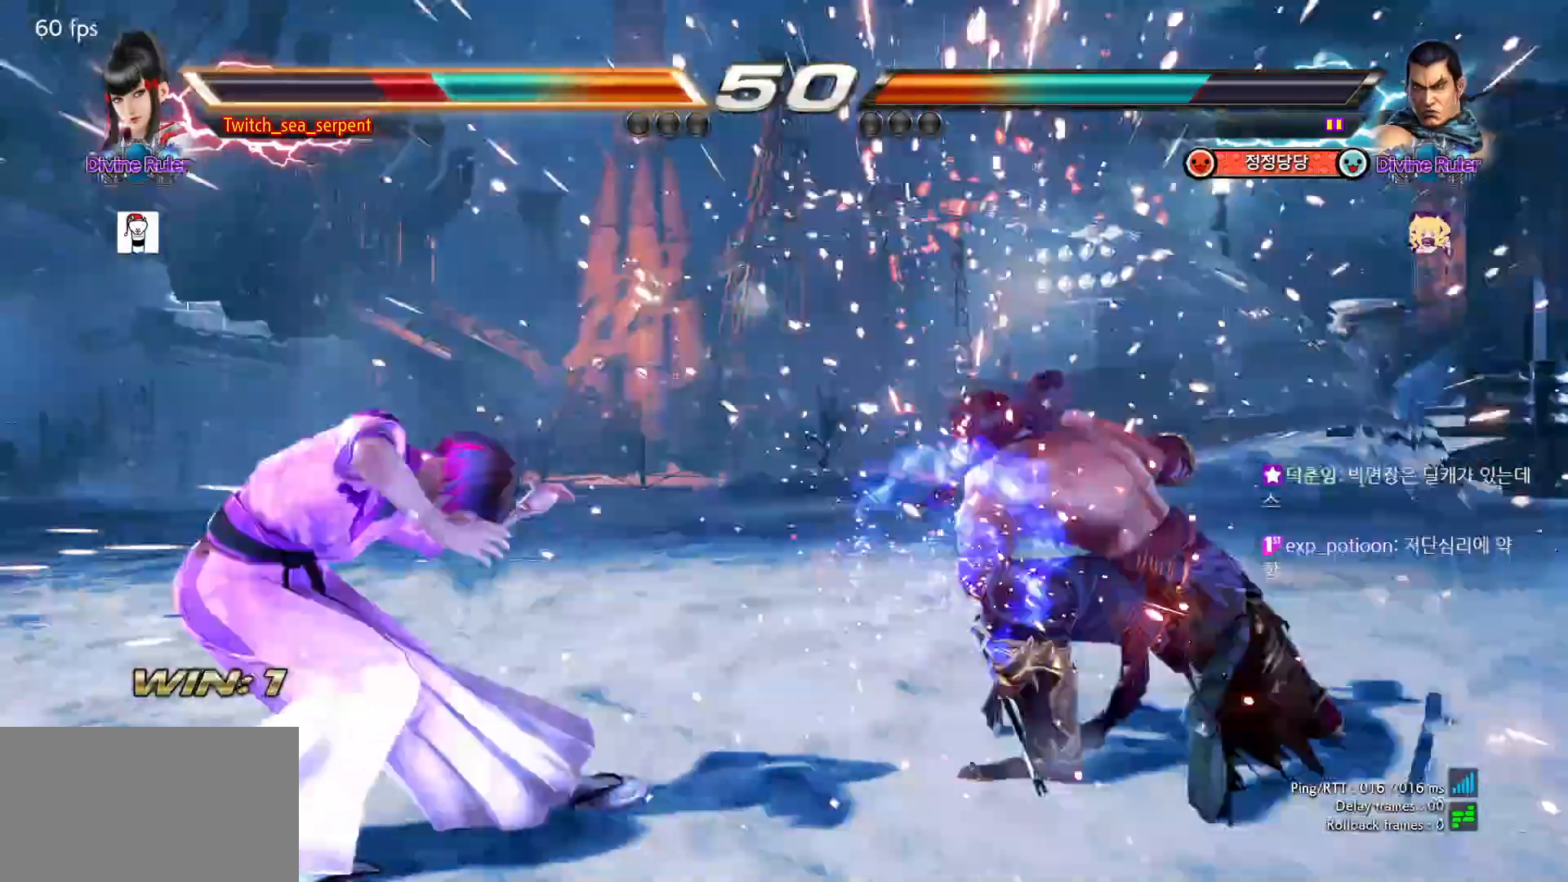
Gameplay with a controller (arcade stick); each line is a JSON object with the inputs held at the frame after it. "events" lists button and stick changes between this image and that frame as [ms after this image, input, new state], when the widget could be followed in between. Not read: L3 R3.
{"buttons": [], "left_stick": "left", "events": [[17, "left_stick", "center"], [150, "left_stick", "left"], [217, "left_stick", "center"], [283, "left_stick", "left"]]}
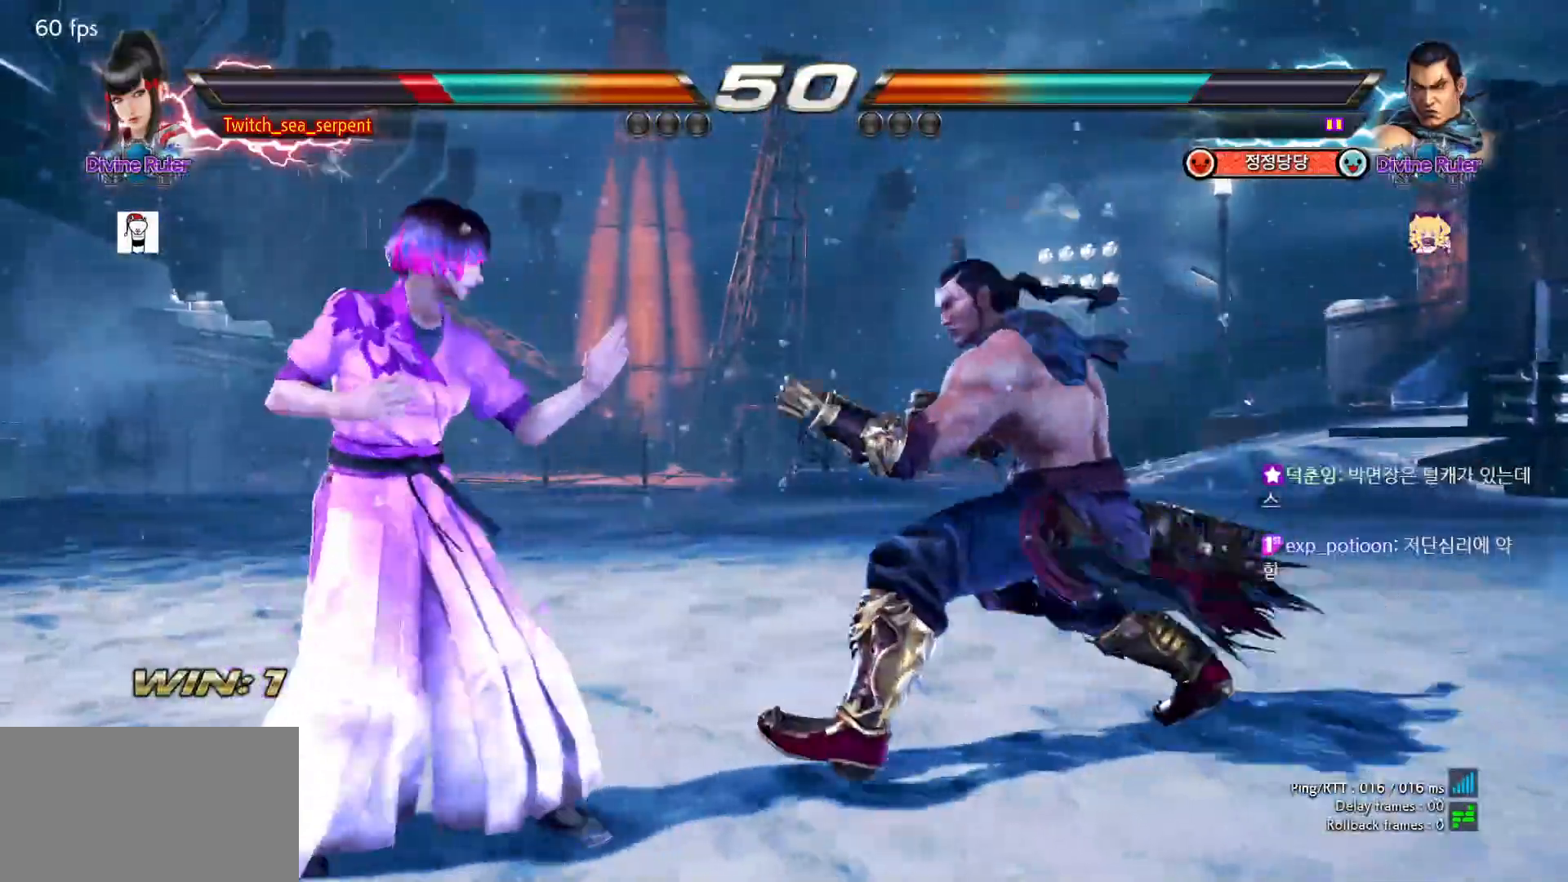
{"buttons": ["TRIANGLE"], "left_stick": "center", "events": [[50, "left_stick", "center"], [100, "left_stick", "left"], [317, "left_stick", "down-left"], [500, "TRIANGLE", "down"], [500, "left_stick", "center"]]}
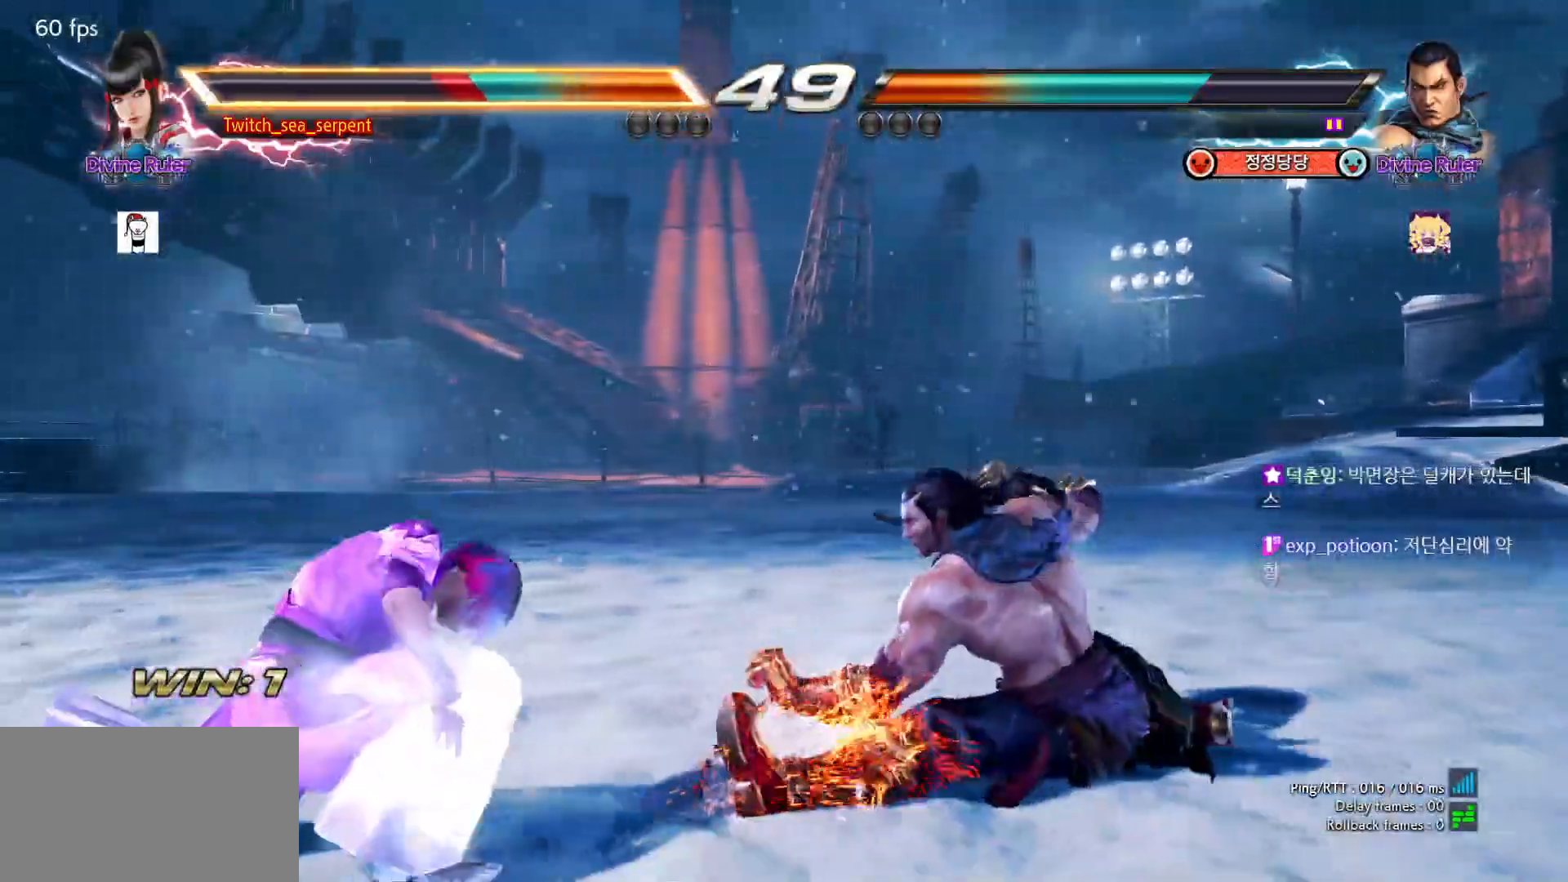
{"buttons": [], "left_stick": "left", "events": [[33, "TRIANGLE", "up"], [133, "TRIANGLE", "down"], [200, "TRIANGLE", "up"], [367, "left_stick", "left"], [417, "left_stick", "center"], [483, "left_stick", "left"]]}
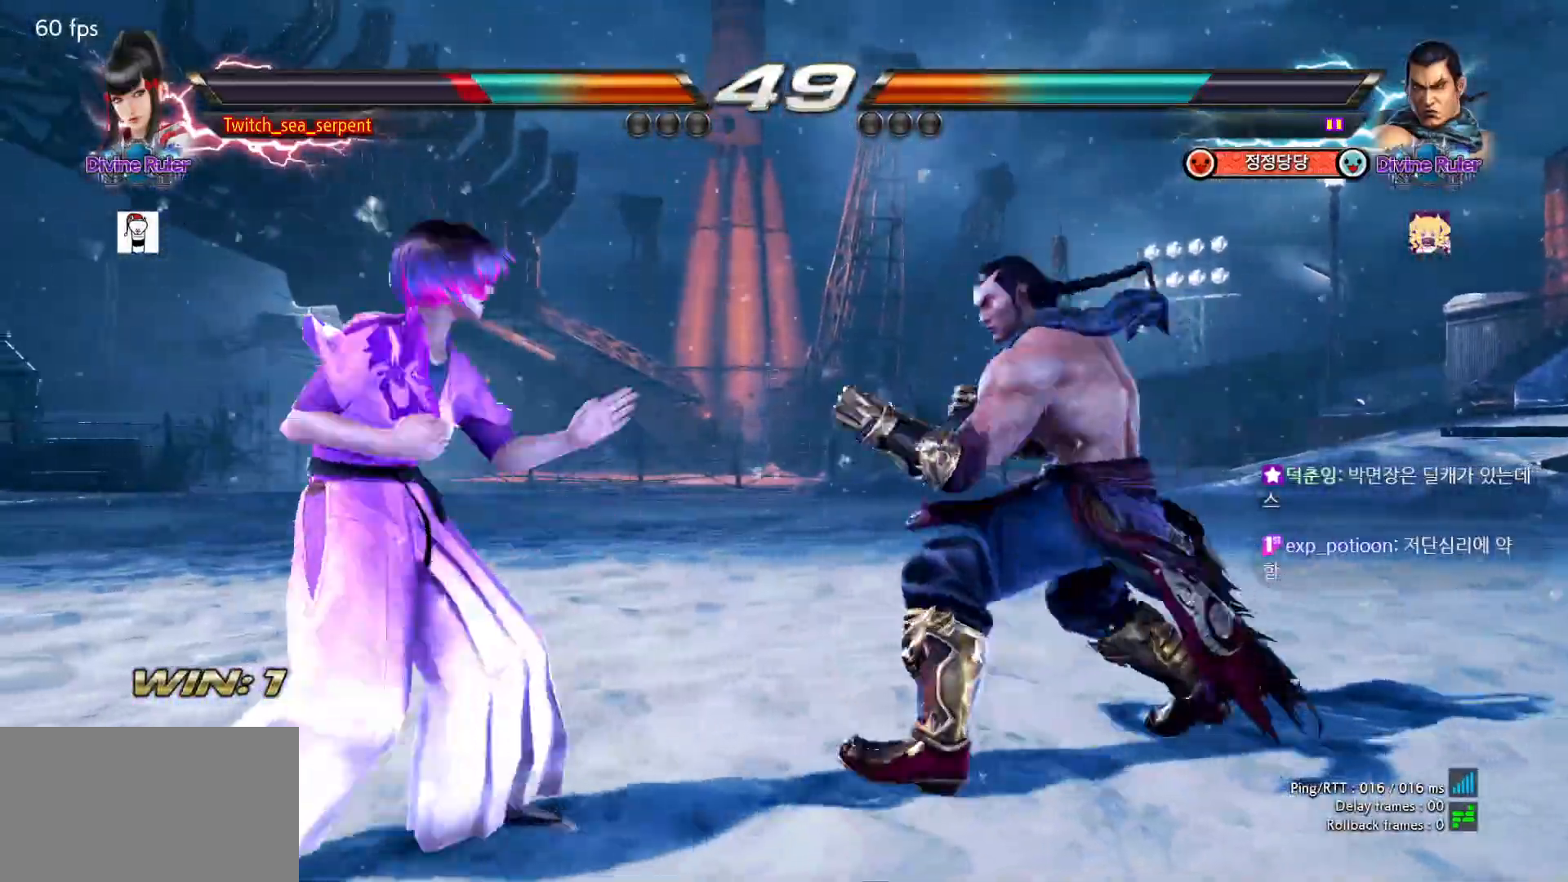
{"buttons": [], "left_stick": "down-left", "events": [[350, "left_stick", "down-left"]]}
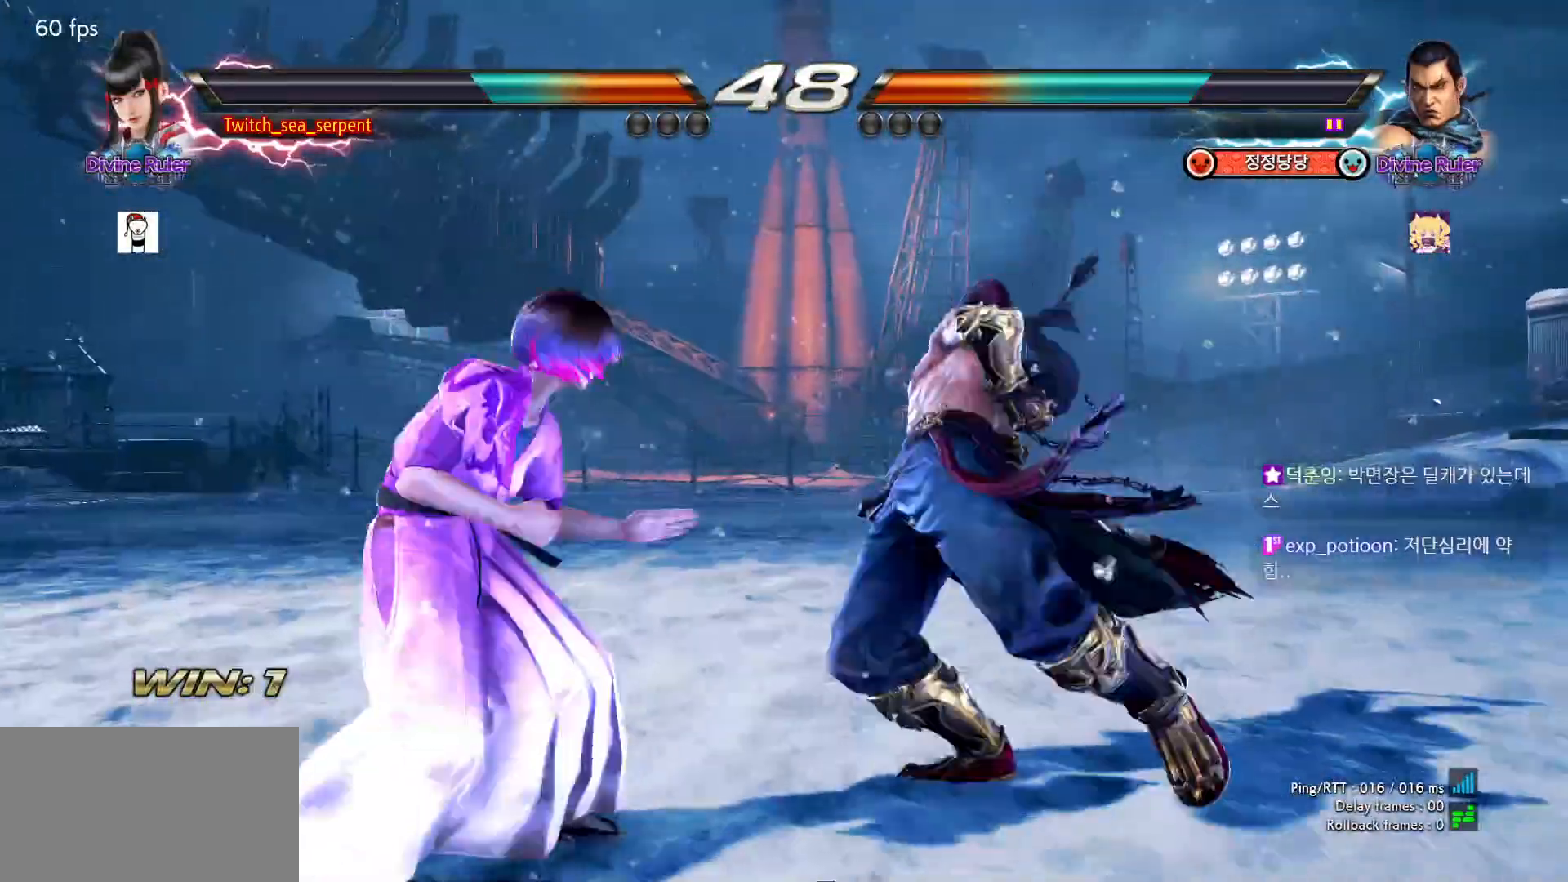
{"buttons": [], "left_stick": "center", "events": [[17, "left_stick", "center"], [250, "left_stick", "up-left"], [333, "left_stick", "center"], [433, "SQUARE", "down"], [483, "SQUARE", "up"]]}
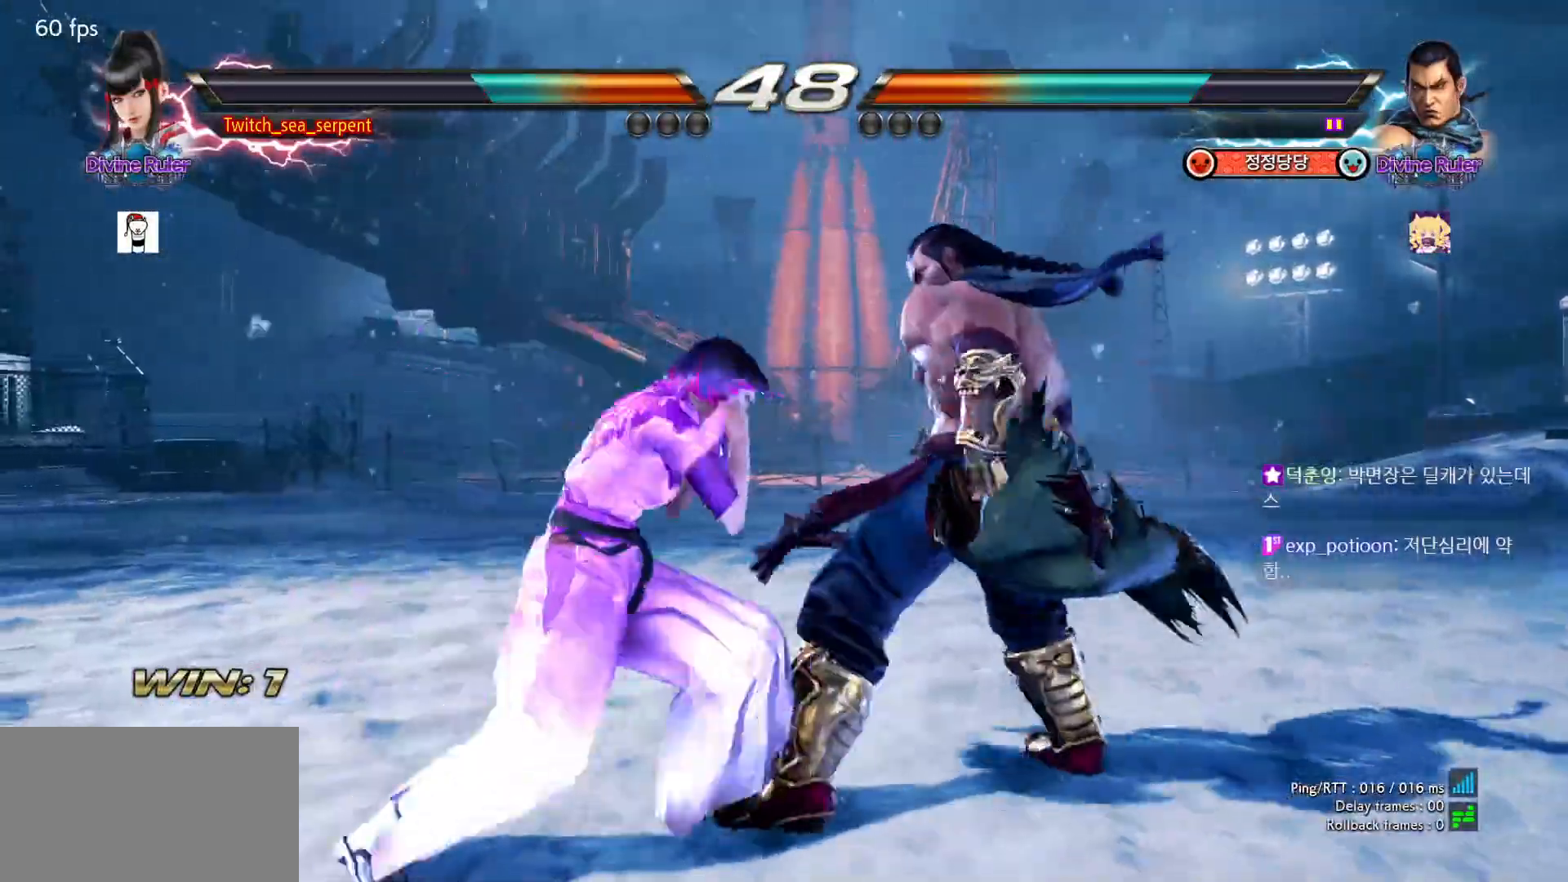
{"buttons": [], "left_stick": "center", "events": [[83, "SQUARE", "down"], [150, "SQUARE", "up"]]}
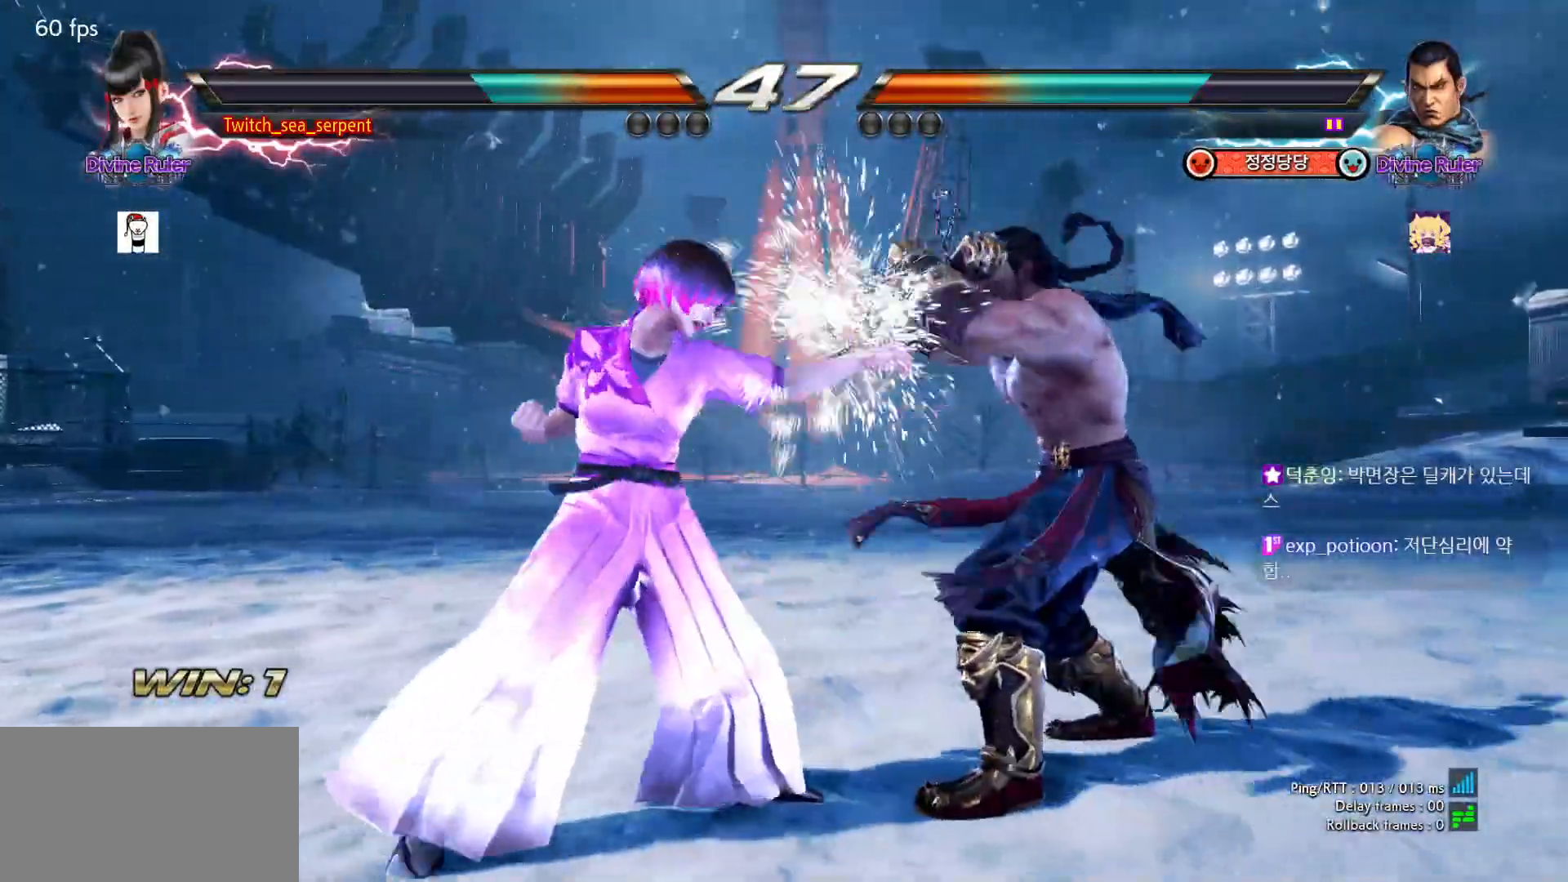
{"buttons": [], "left_stick": "left", "events": [[50, "left_stick", "down"], [117, "left_stick", "center"], [200, "left_stick", "down"], [267, "left_stick", "center"], [367, "left_stick", "left"]]}
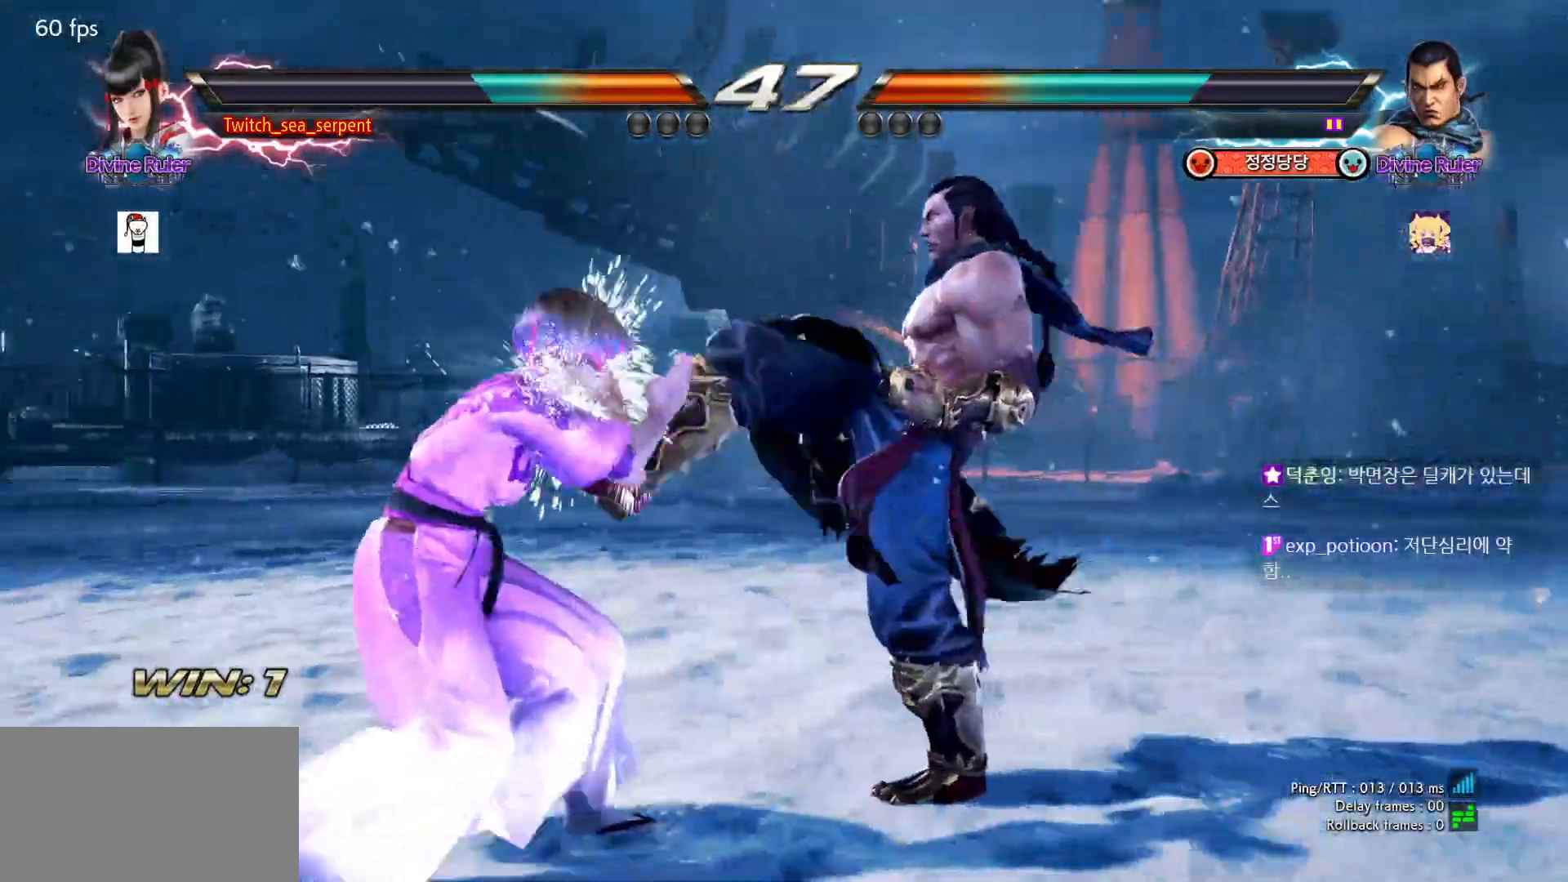
{"buttons": [], "left_stick": "left", "events": []}
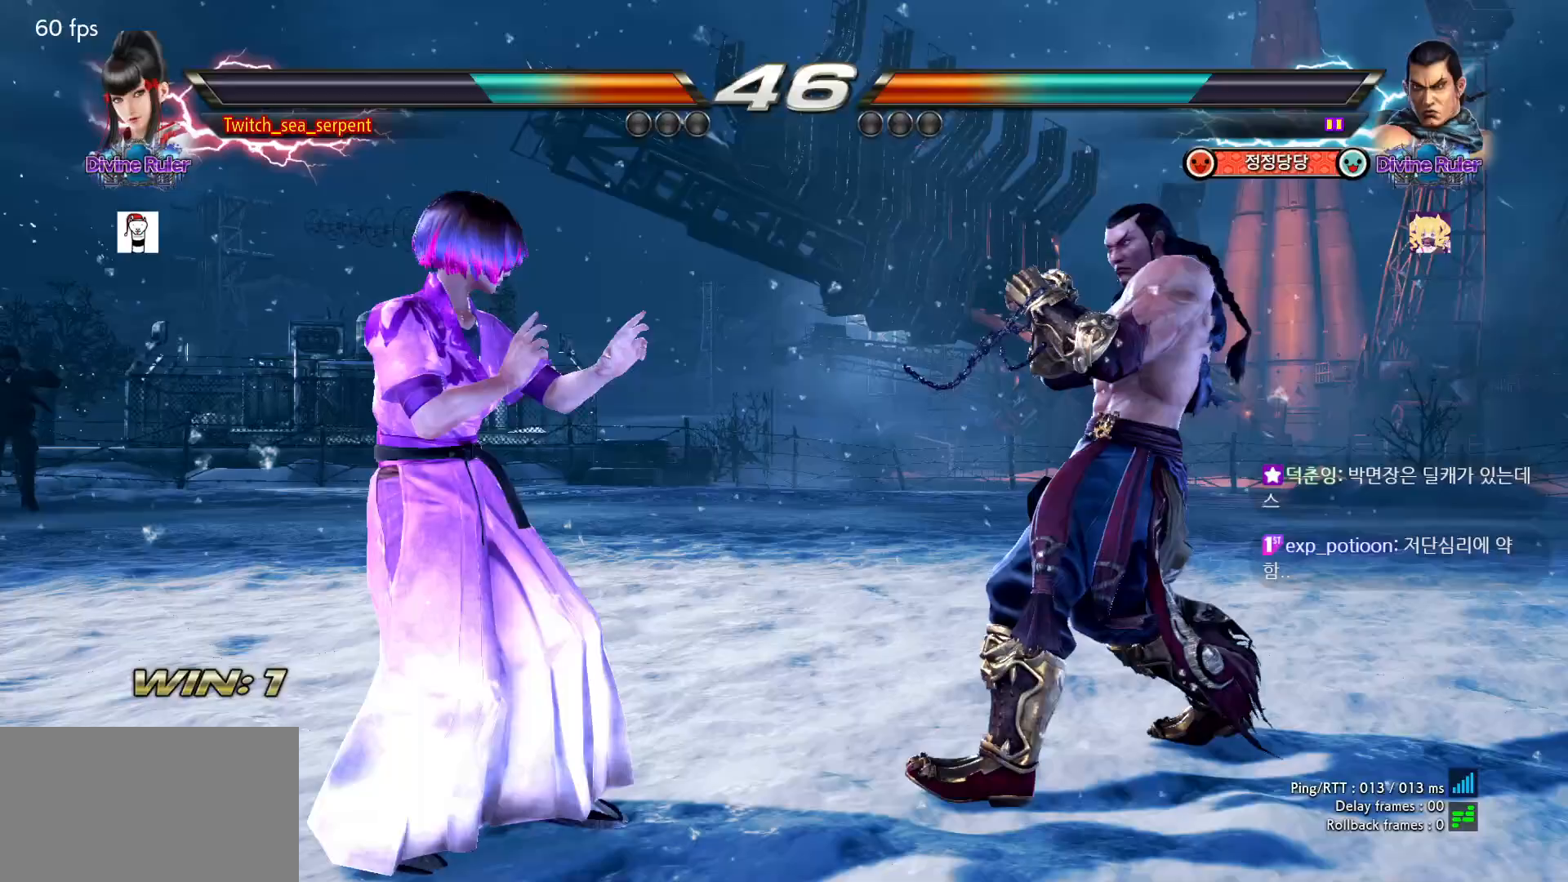
{"buttons": [], "left_stick": "left", "events": []}
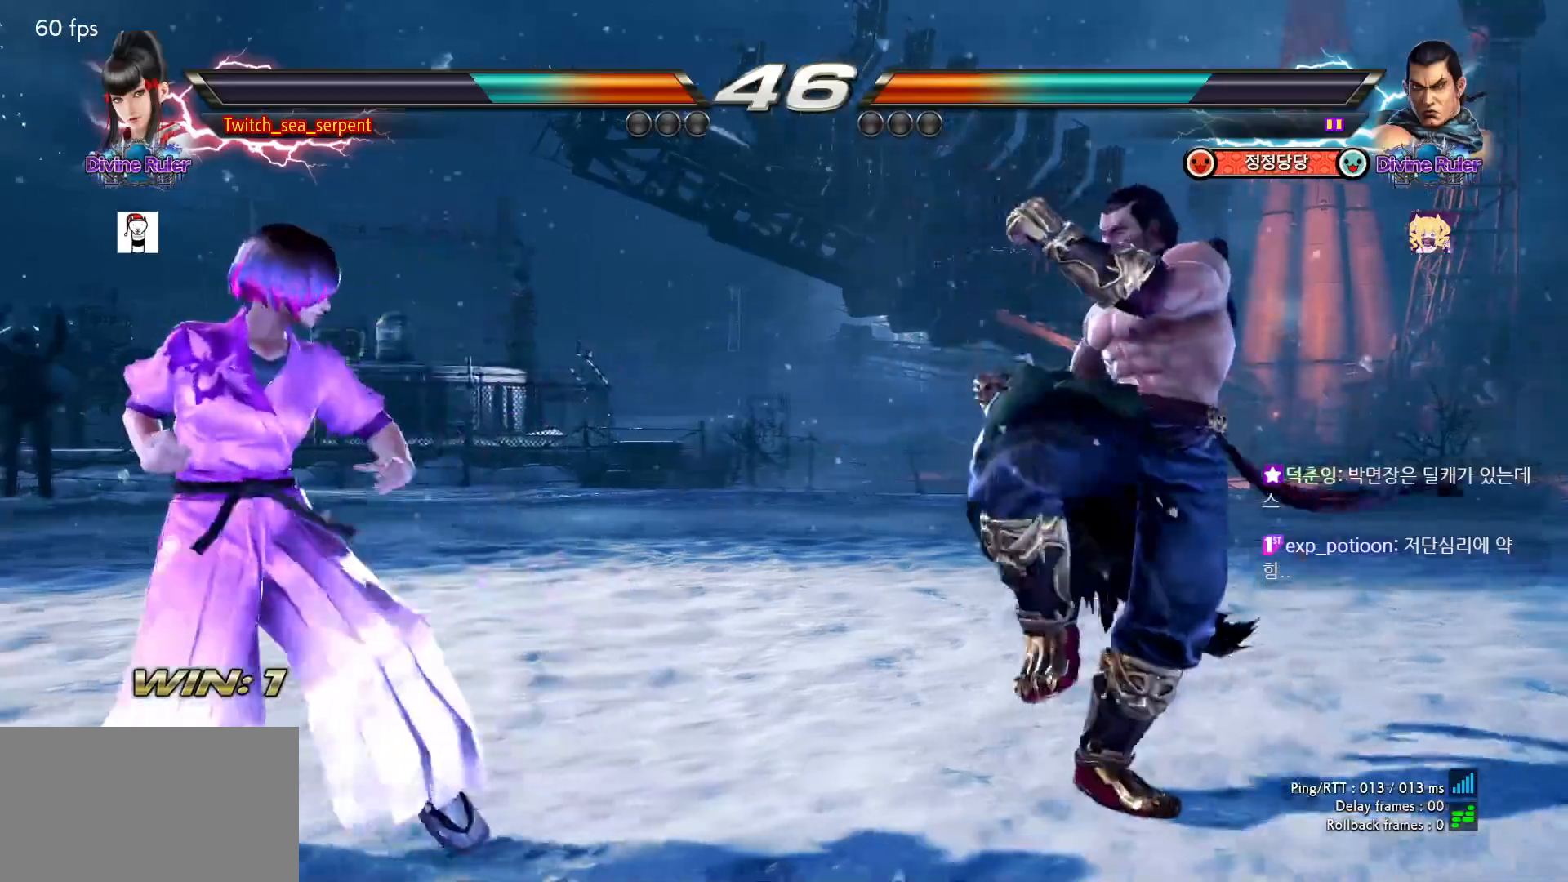
{"buttons": [], "left_stick": "center", "events": [[167, "left_stick", "center"], [333, "left_stick", "left"], [417, "left_stick", "center"]]}
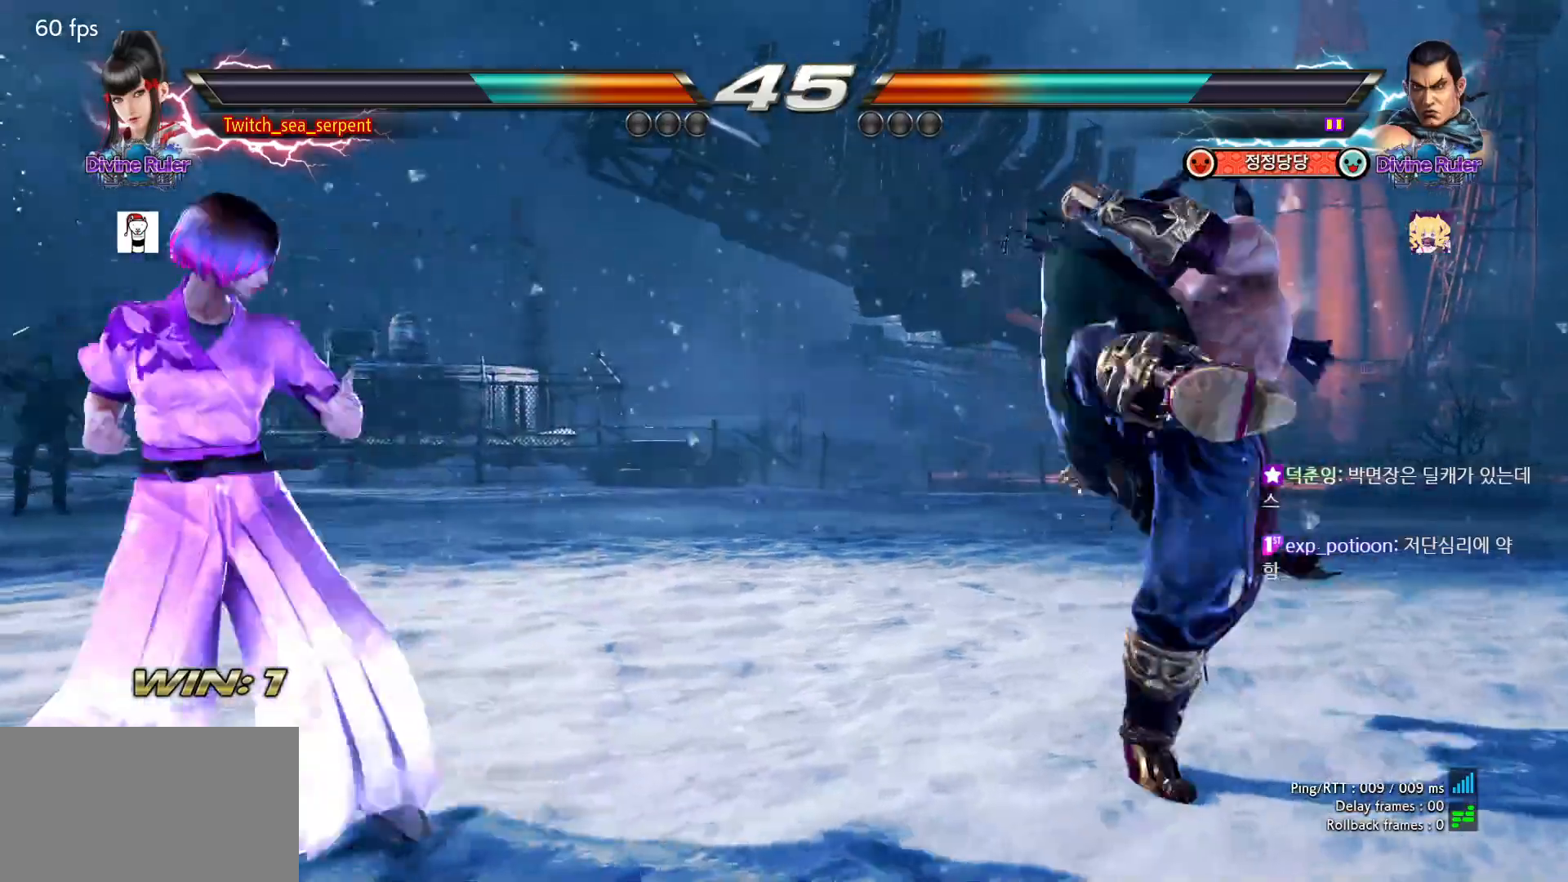
{"buttons": [], "left_stick": "center", "events": [[233, "left_stick", "left"], [317, "left_stick", "center"]]}
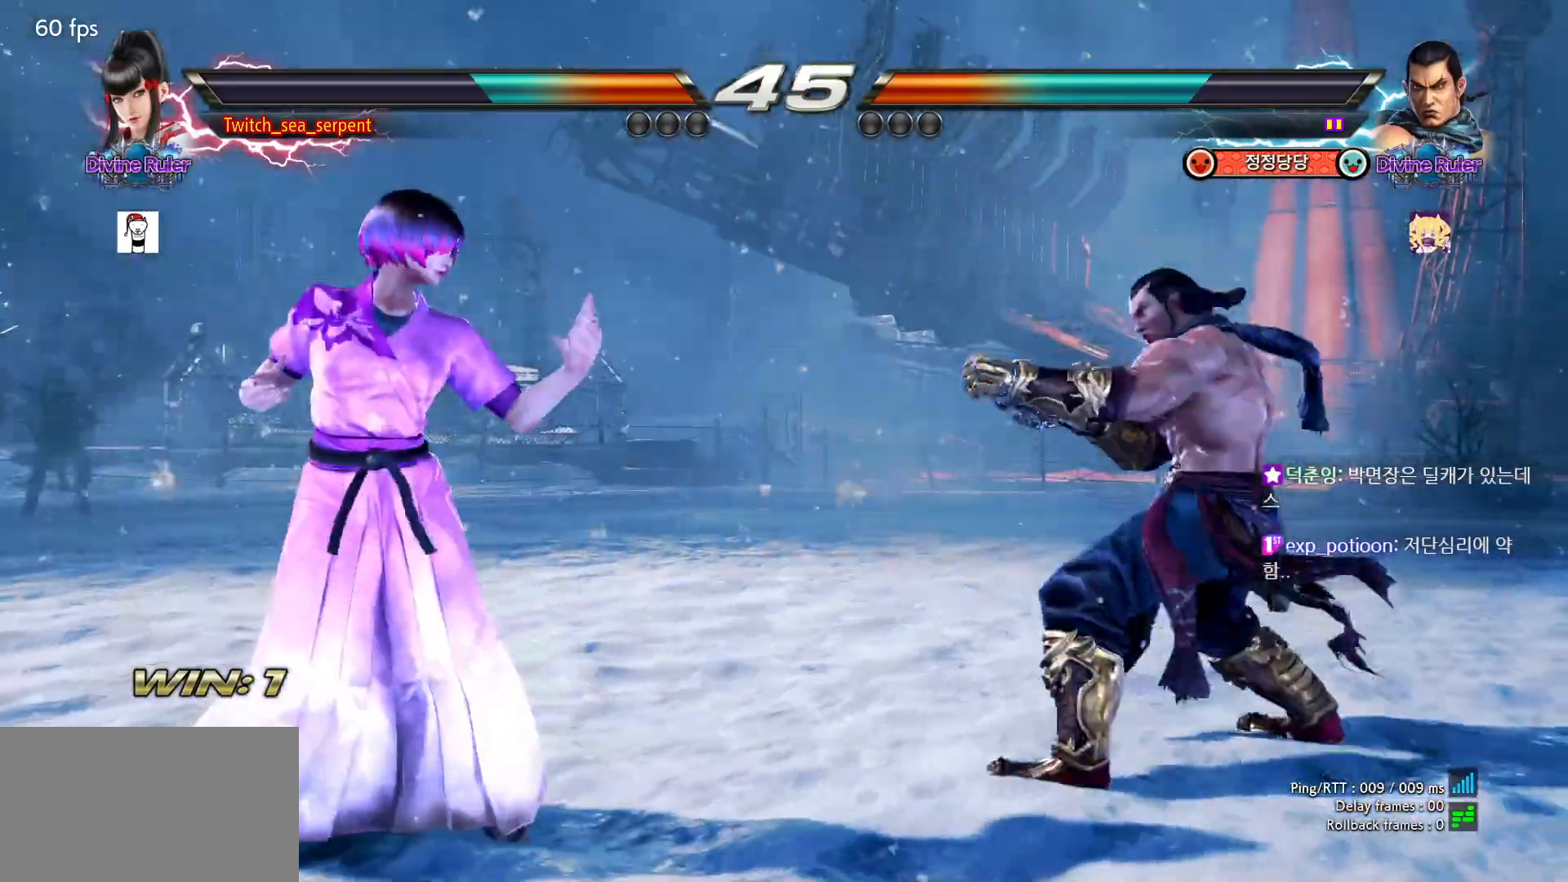
{"buttons": [], "left_stick": "left", "events": [[83, "left_stick", "left"]]}
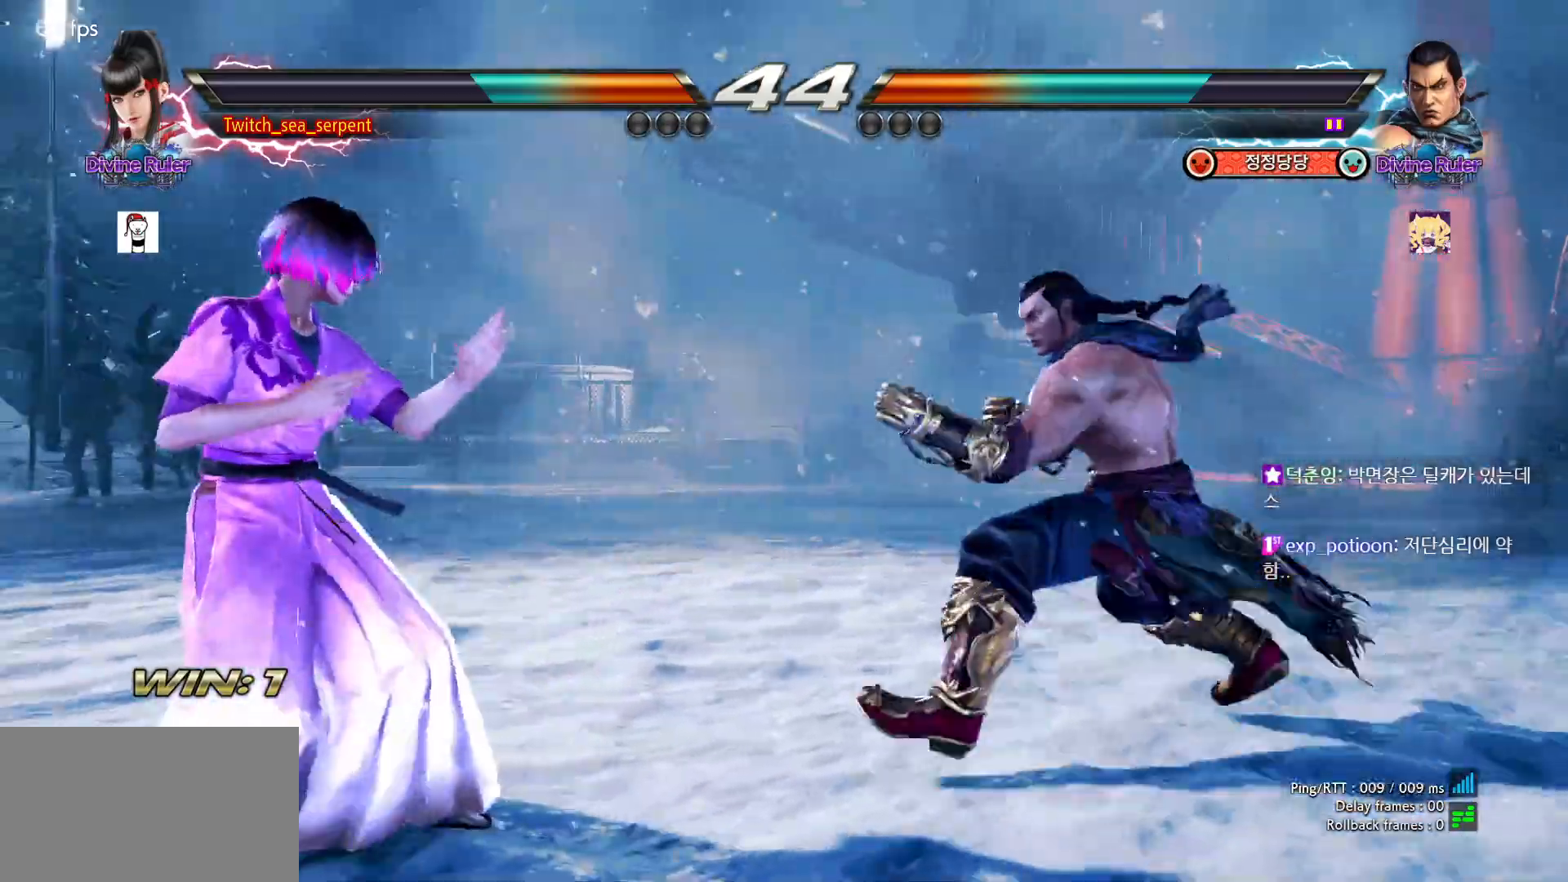
{"buttons": [], "left_stick": "left", "events": [[450, "left_stick", "center"], [500, "left_stick", "left"]]}
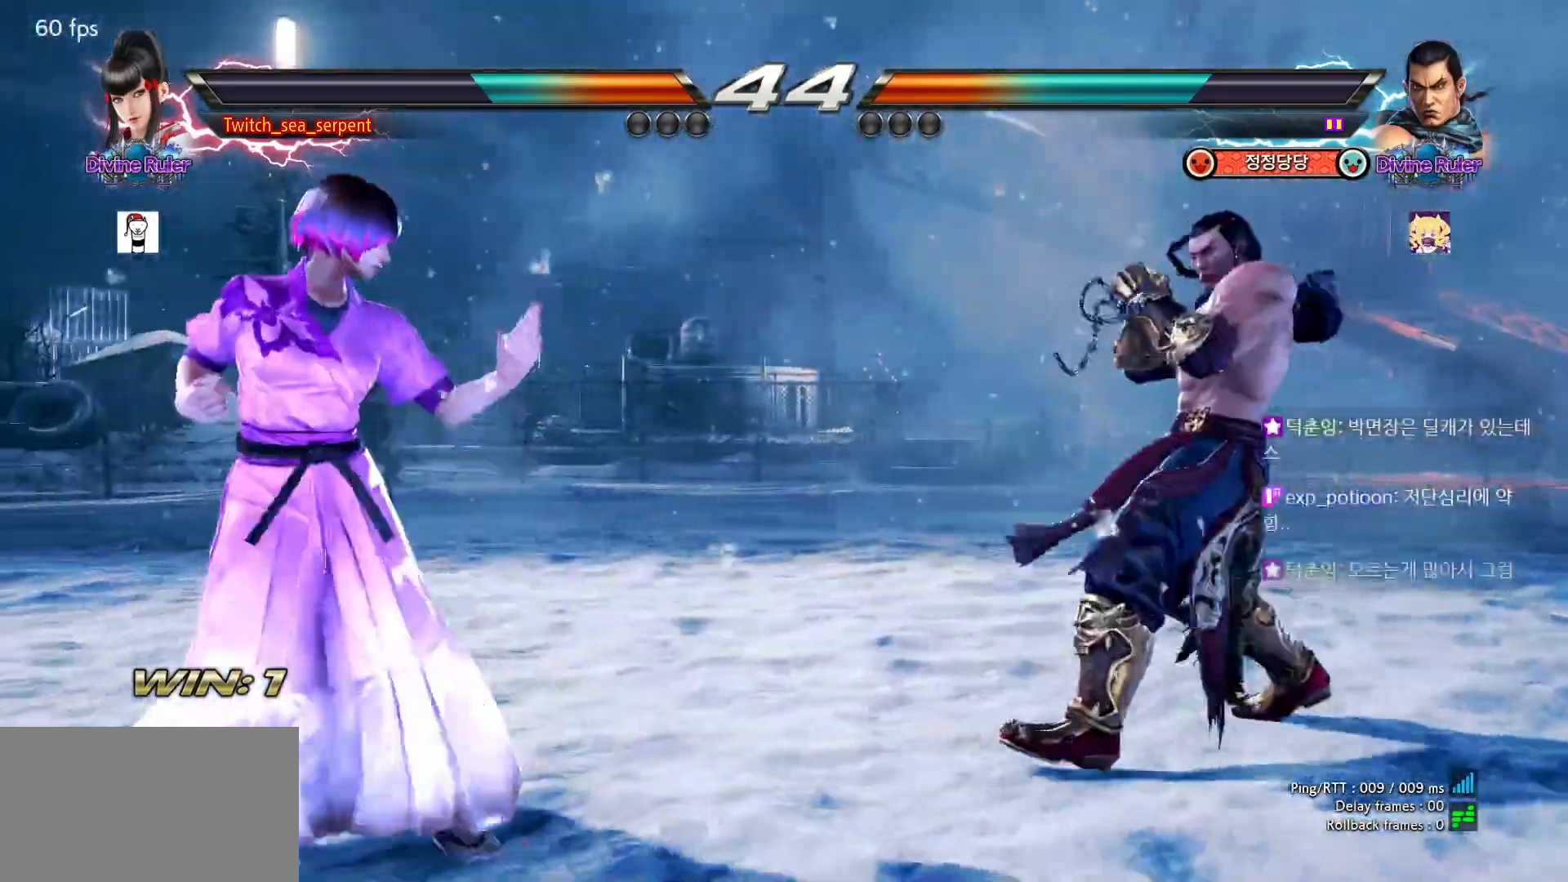
{"buttons": [], "left_stick": "center", "events": [[233, "left_stick", "center"], [283, "left_stick", "left"], [367, "left_stick", "center"], [417, "left_stick", "down"], [467, "left_stick", "center"]]}
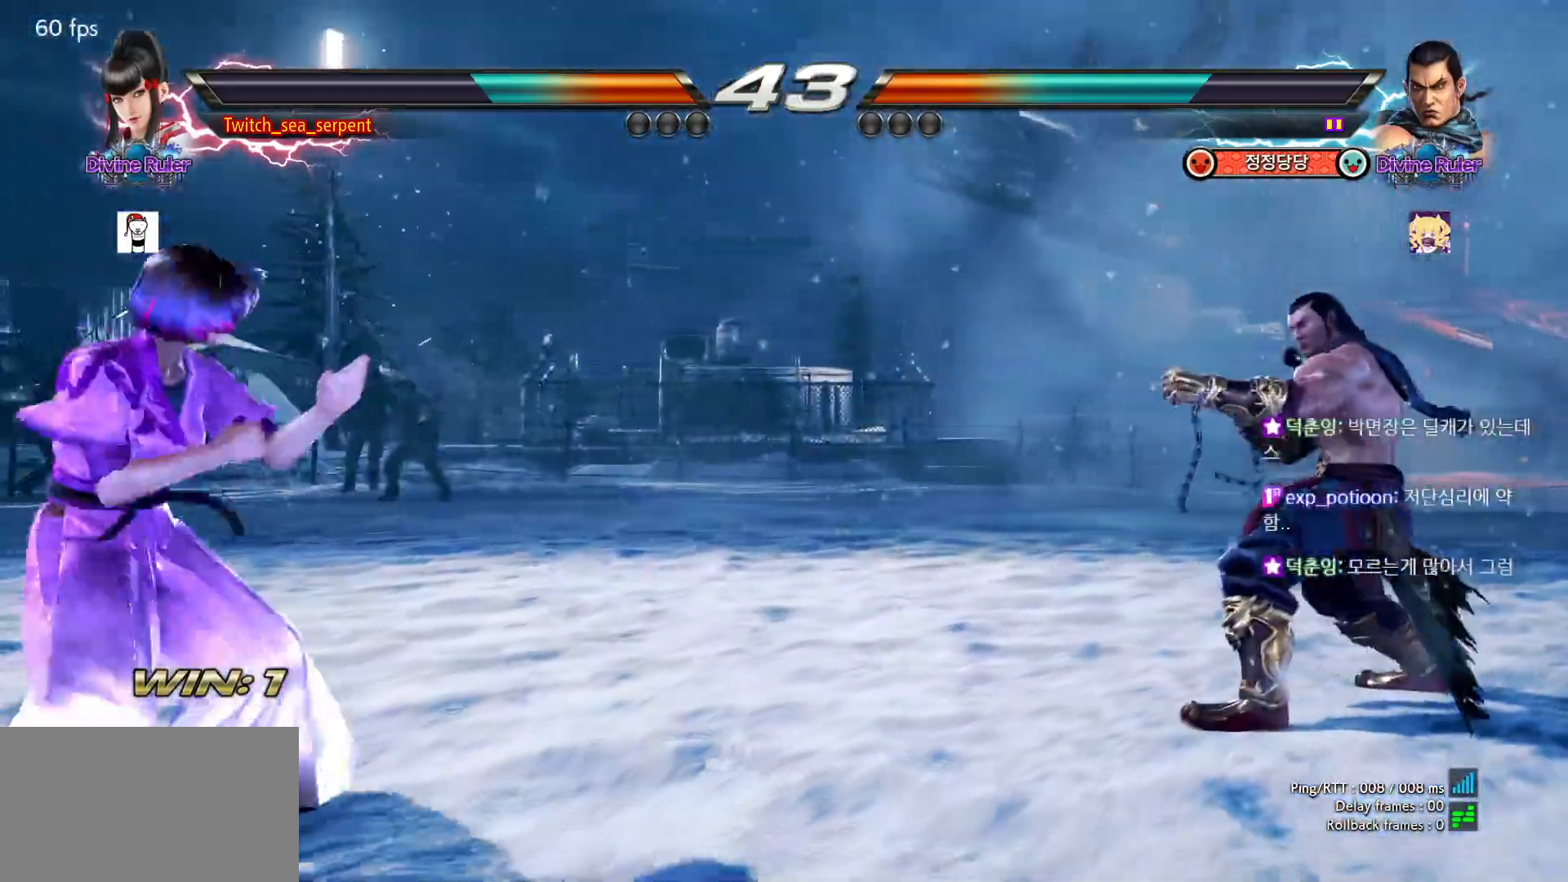
{"buttons": [], "left_stick": "center", "events": [[33, "left_stick", "left"], [83, "left_stick", "center"], [150, "left_stick", "right"], [200, "left_stick", "center"], [267, "left_stick", "right"], [333, "left_stick", "center"], [417, "left_stick", "left"], [483, "left_stick", "center"]]}
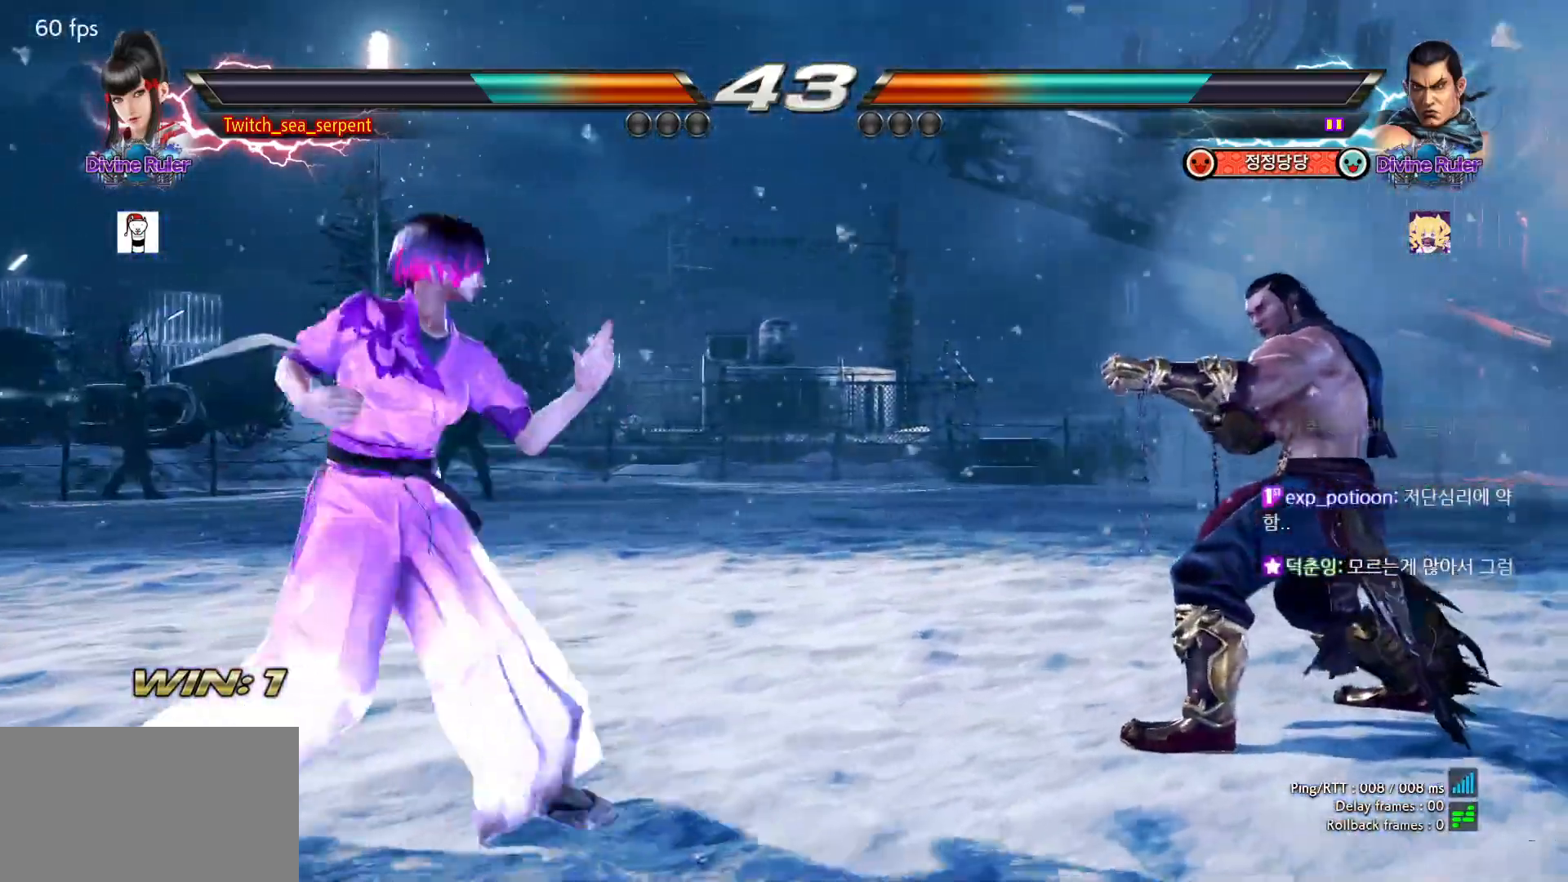
{"buttons": [], "left_stick": "center", "events": [[83, "left_stick", "left"], [150, "left_stick", "center"], [283, "left_stick", "right"], [333, "left_stick", "center"], [400, "left_stick", "right"], [483, "left_stick", "center"]]}
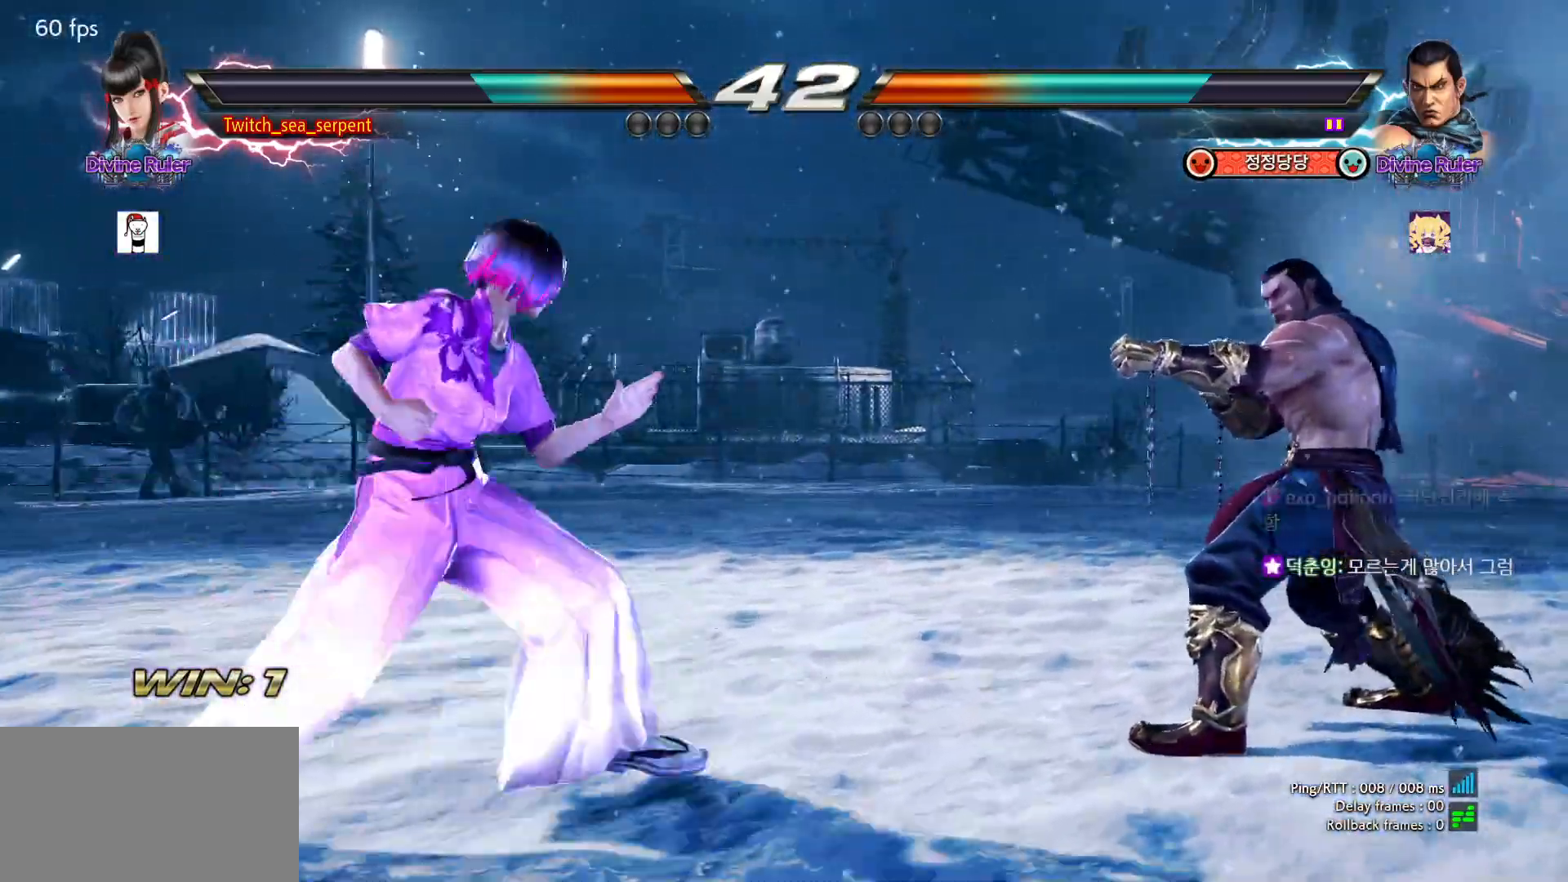
{"buttons": [], "left_stick": "center", "events": [[50, "left_stick", "left"], [133, "left_stick", "center"], [233, "left_stick", "left"], [283, "left_stick", "center"]]}
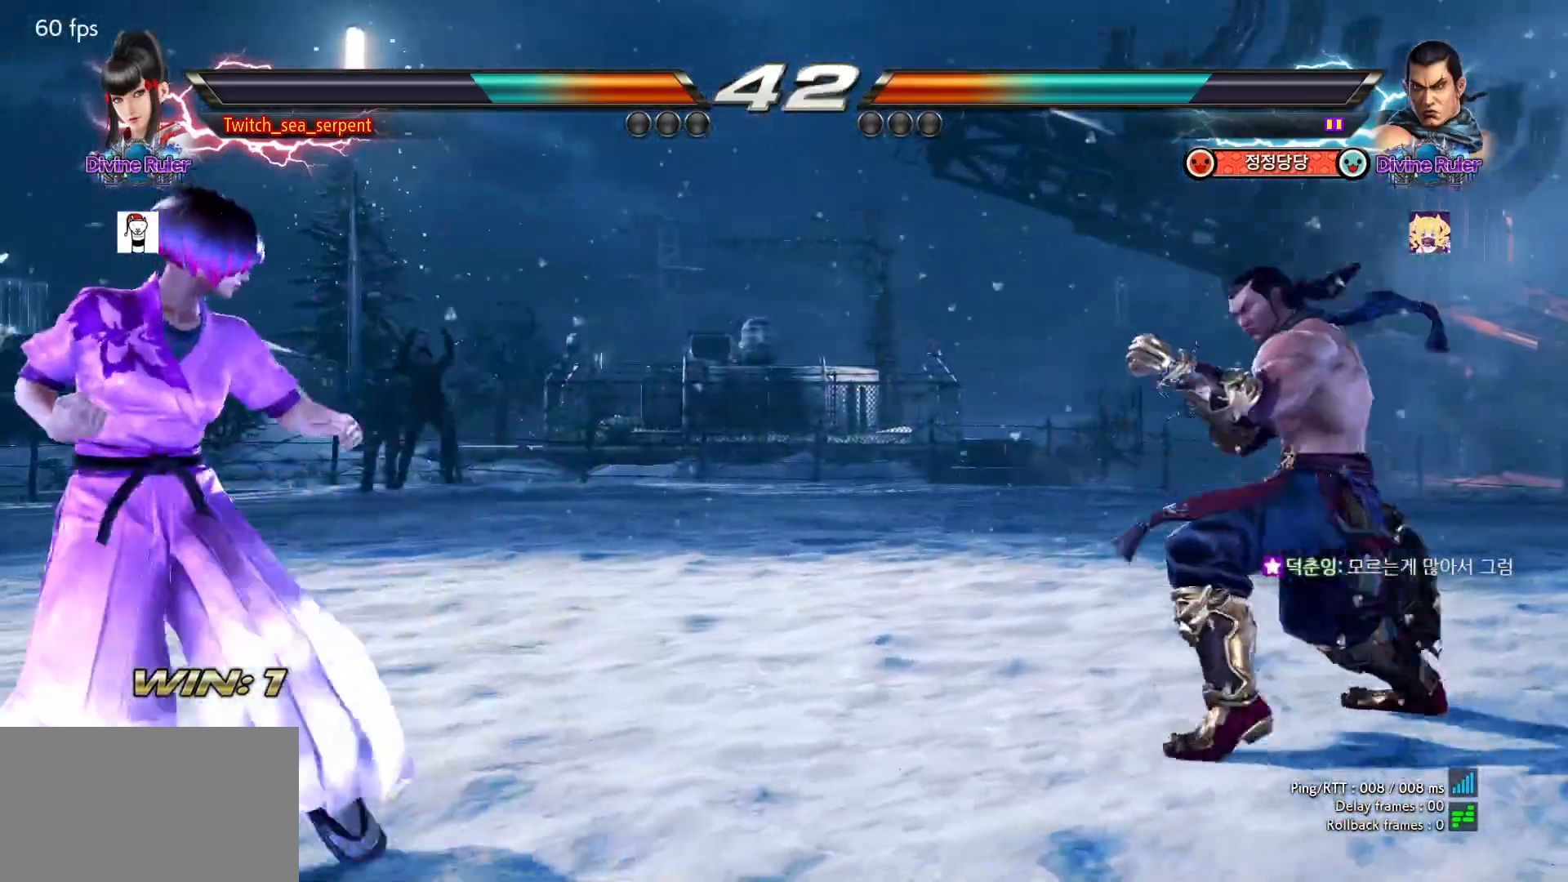
{"buttons": [], "left_stick": "left", "events": [[67, "left_stick", "right"], [117, "left_stick", "center"], [200, "left_stick", "right"], [250, "left_stick", "center"], [300, "left_stick", "left"]]}
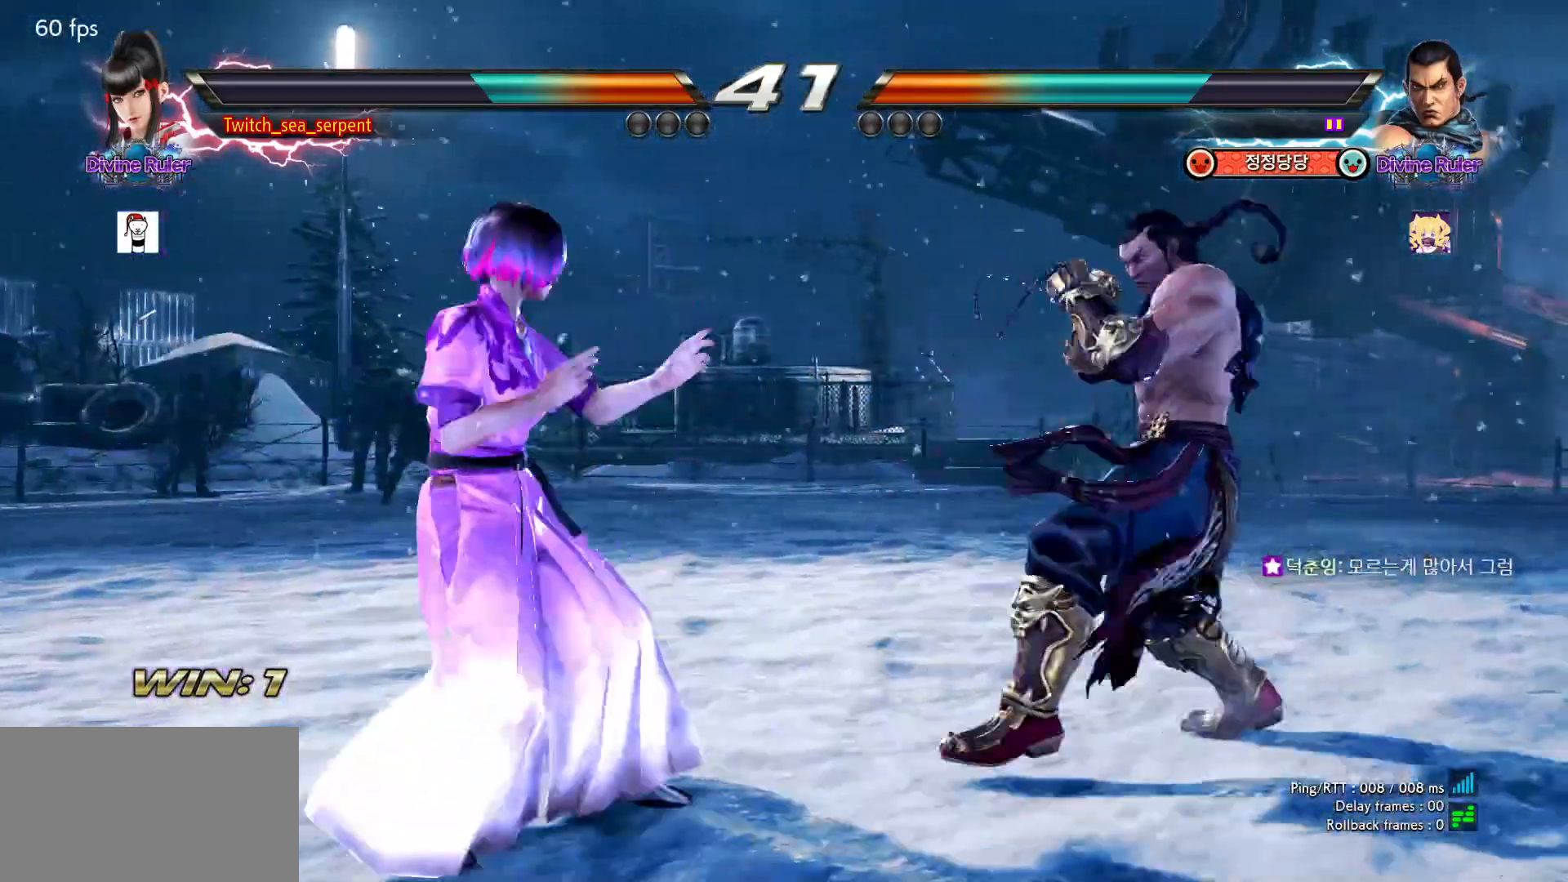
{"buttons": [], "left_stick": "left", "events": [[17, "left_stick", "down"], [67, "left_stick", "left"], [117, "left_stick", "center"], [167, "left_stick", "left"], [300, "left_stick", "center"], [450, "left_stick", "left"]]}
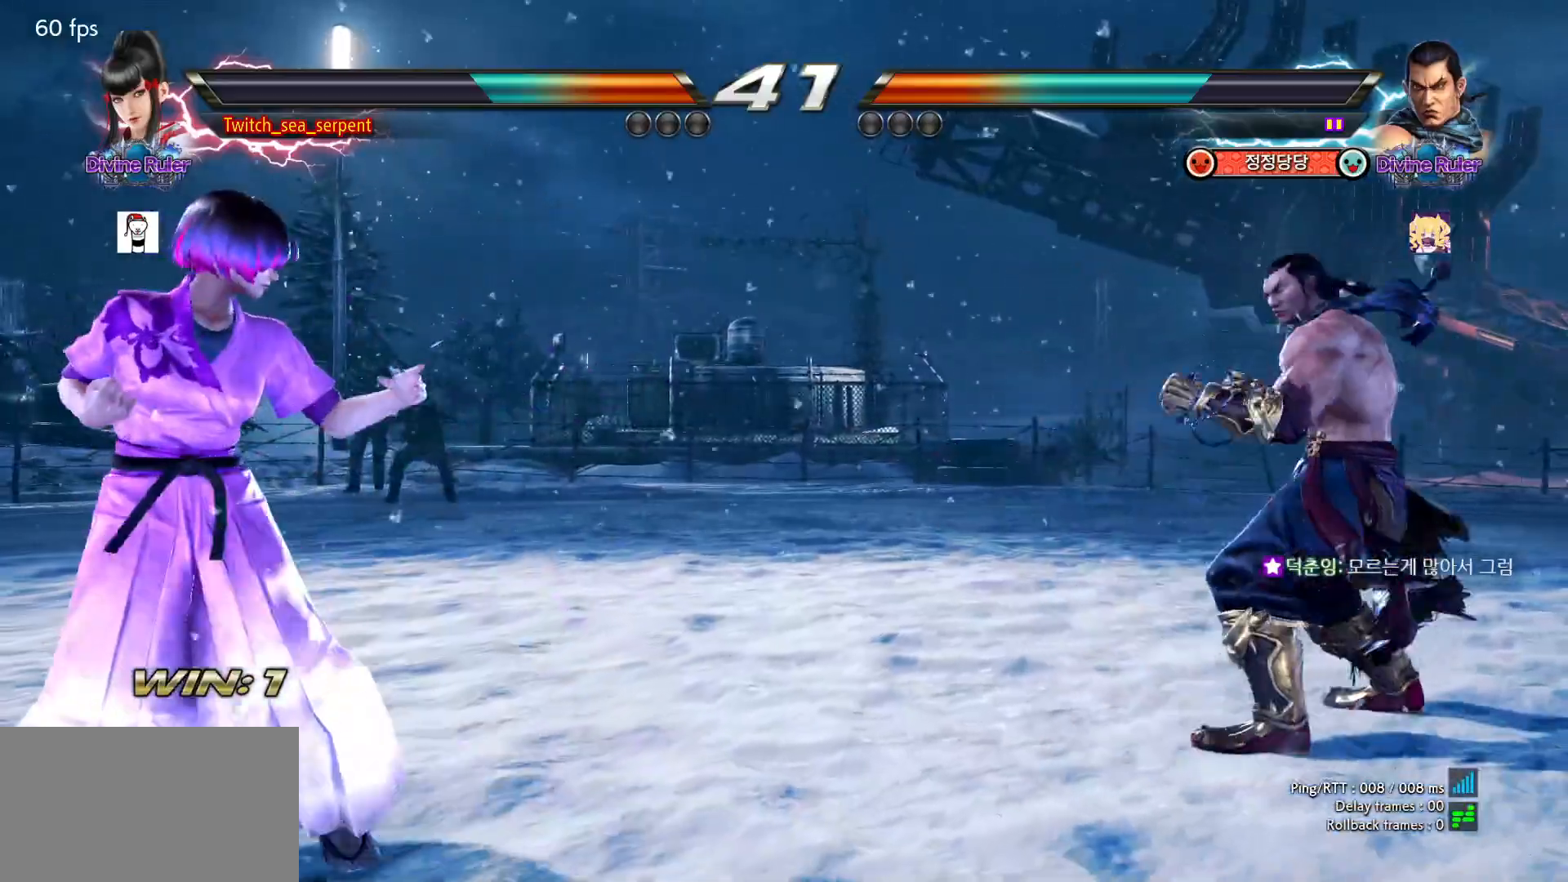
{"buttons": [], "left_stick": "down", "events": [[17, "left_stick", "center"], [100, "left_stick", "left"], [150, "left_stick", "center"], [450, "left_stick", "down"]]}
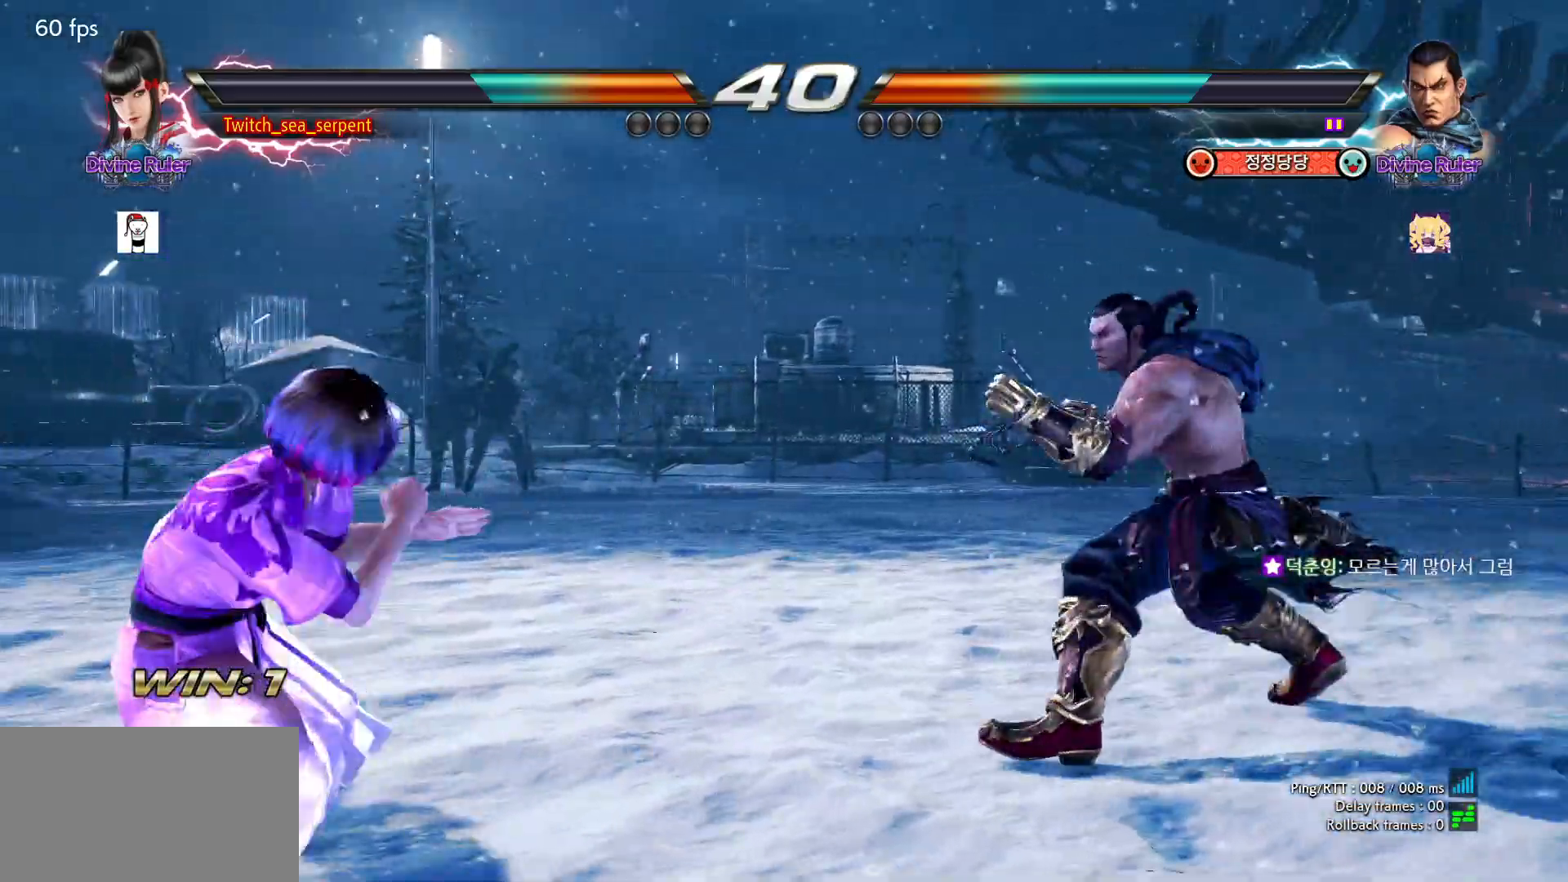
{"buttons": [], "left_stick": "center", "events": [[17, "left_stick", "center"], [150, "left_stick", "left"], [217, "left_stick", "center"], [267, "left_stick", "left"], [433, "left_stick", "center"]]}
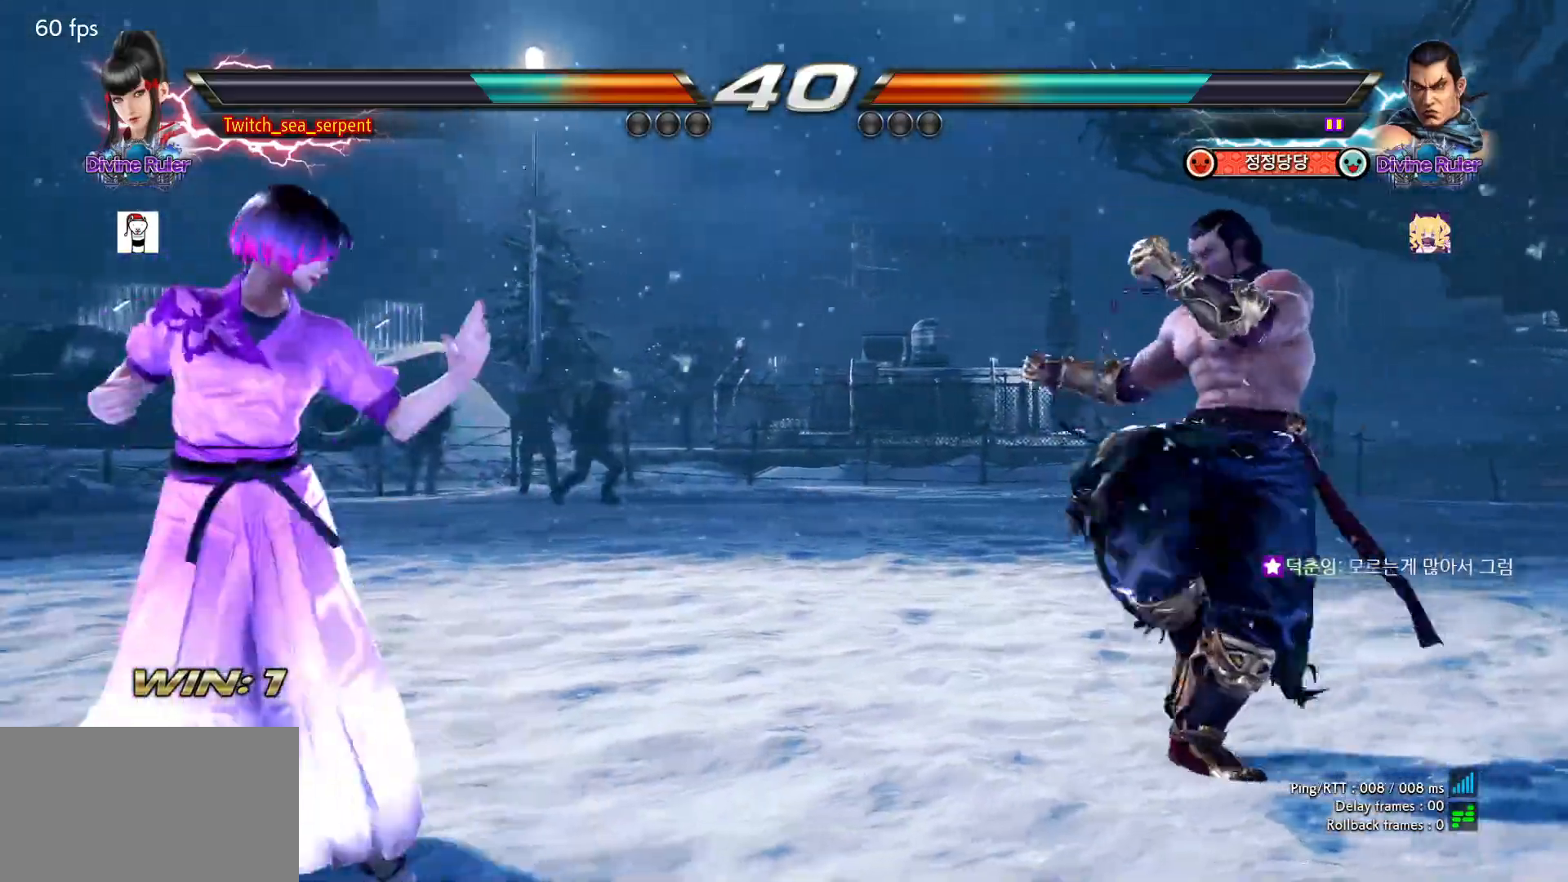
{"buttons": [], "left_stick": "left", "events": [[50, "left_stick", "right"], [100, "left_stick", "center"], [167, "left_stick", "right"], [233, "left_stick", "center"], [283, "left_stick", "left"], [383, "left_stick", "right"], [433, "left_stick", "center"], [500, "left_stick", "left"]]}
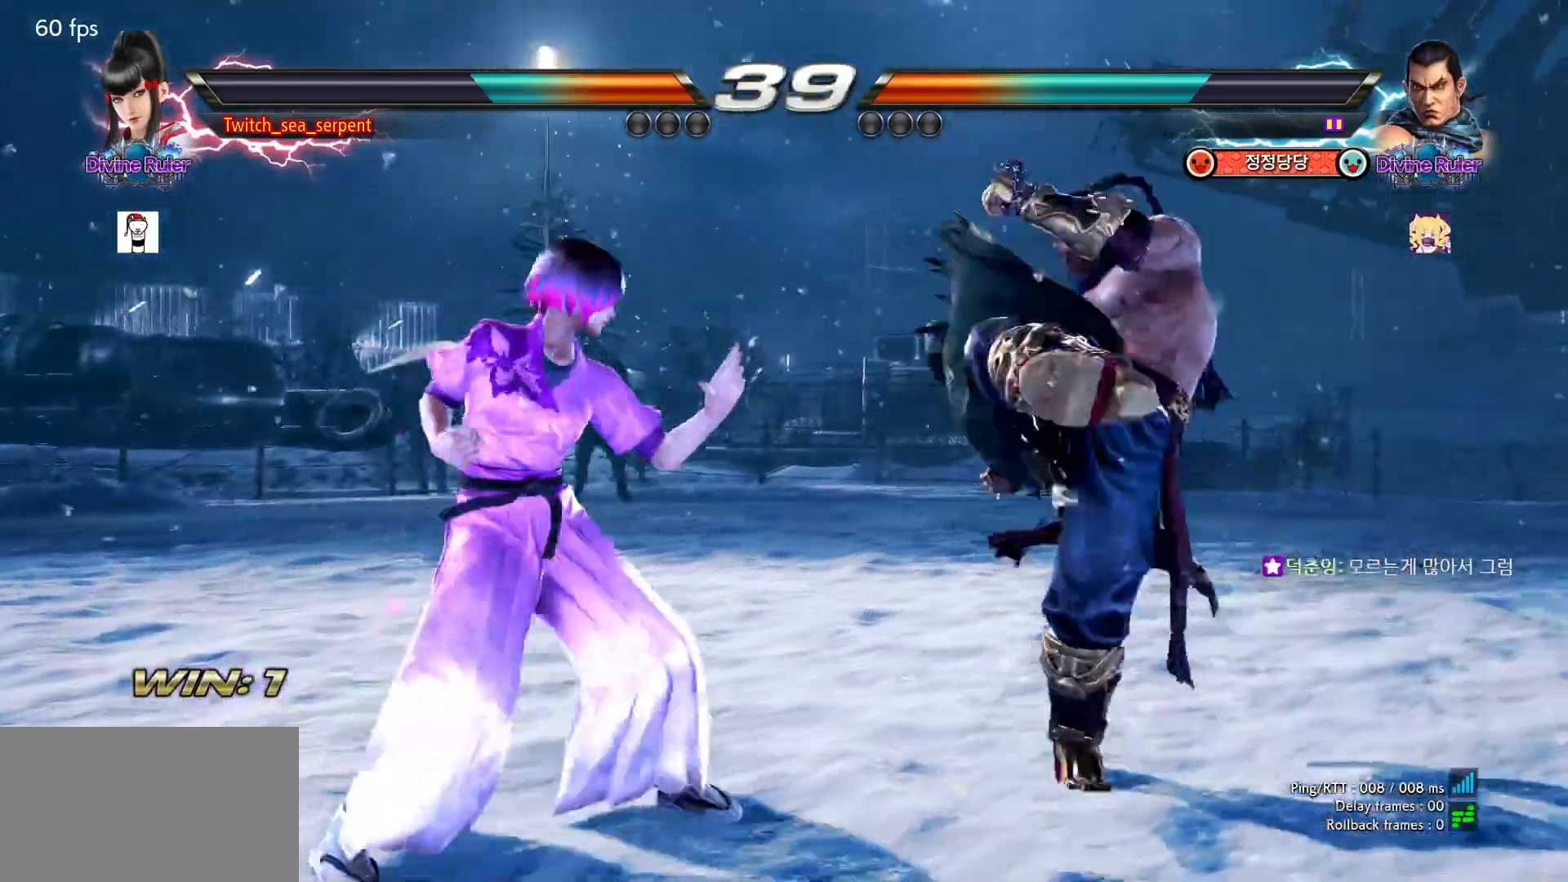
{"buttons": ["TRIANGLE"], "left_stick": "right", "events": [[183, "left_stick", "right"], [233, "CROSS", "down"], [283, "CROSS", "up"], [350, "TRIANGLE", "down"], [400, "TRIANGLE", "up"], [483, "TRIANGLE", "down"]]}
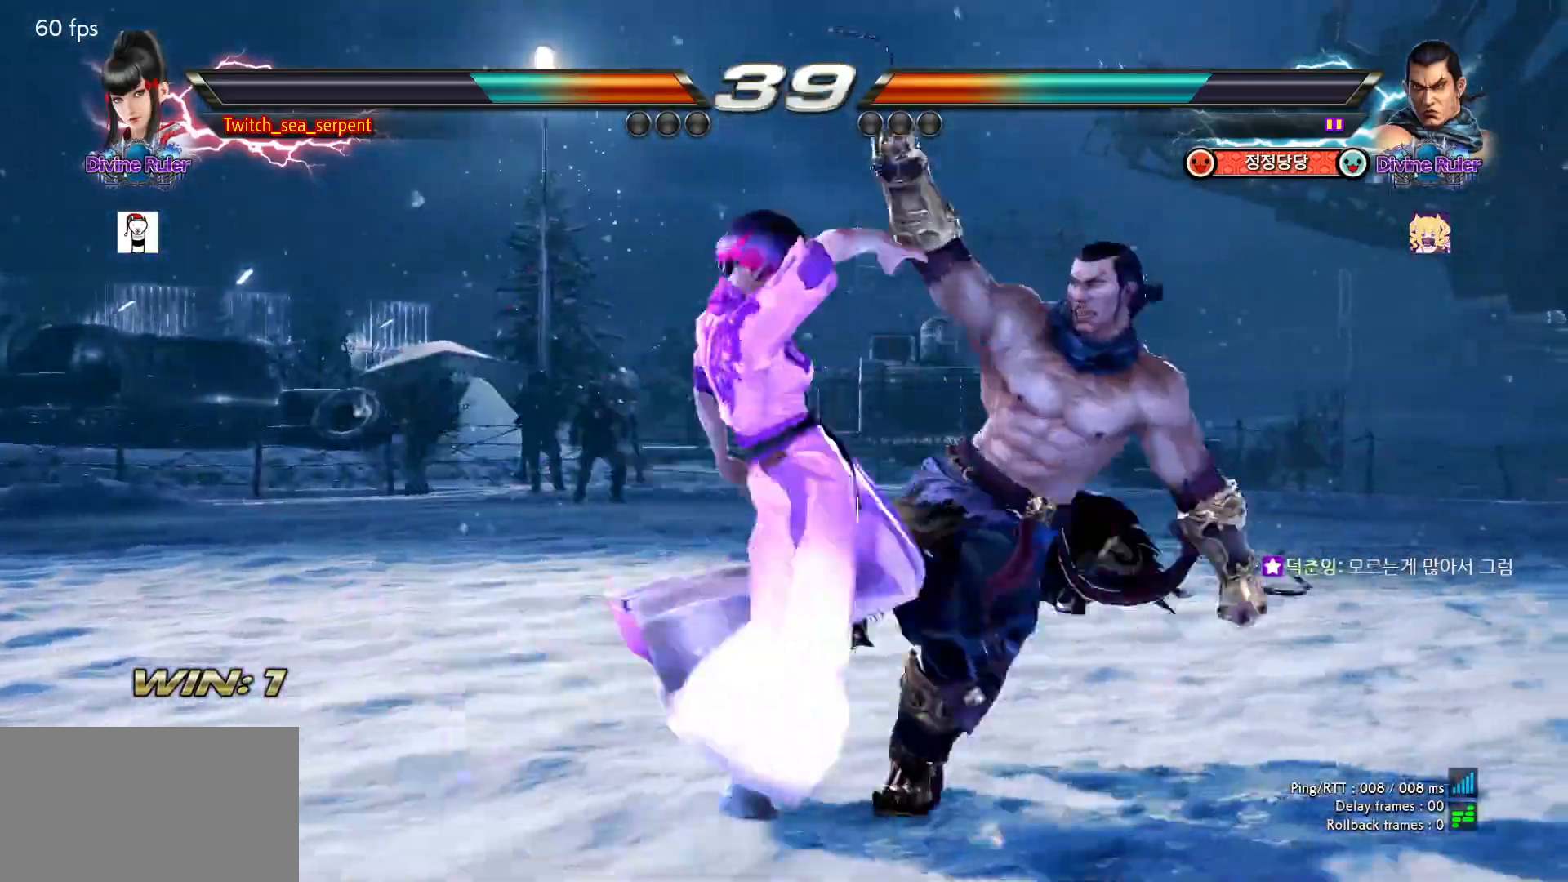
{"buttons": ["TRIANGLE"], "left_stick": "right", "events": [[17, "TRIANGLE", "up"], [83, "TRIANGLE", "down"], [133, "TRIANGLE", "up"], [200, "TRIANGLE", "down"], [250, "TRIANGLE", "up"], [317, "TRIANGLE", "down"], [367, "TRIANGLE", "up"], [433, "TRIANGLE", "down"]]}
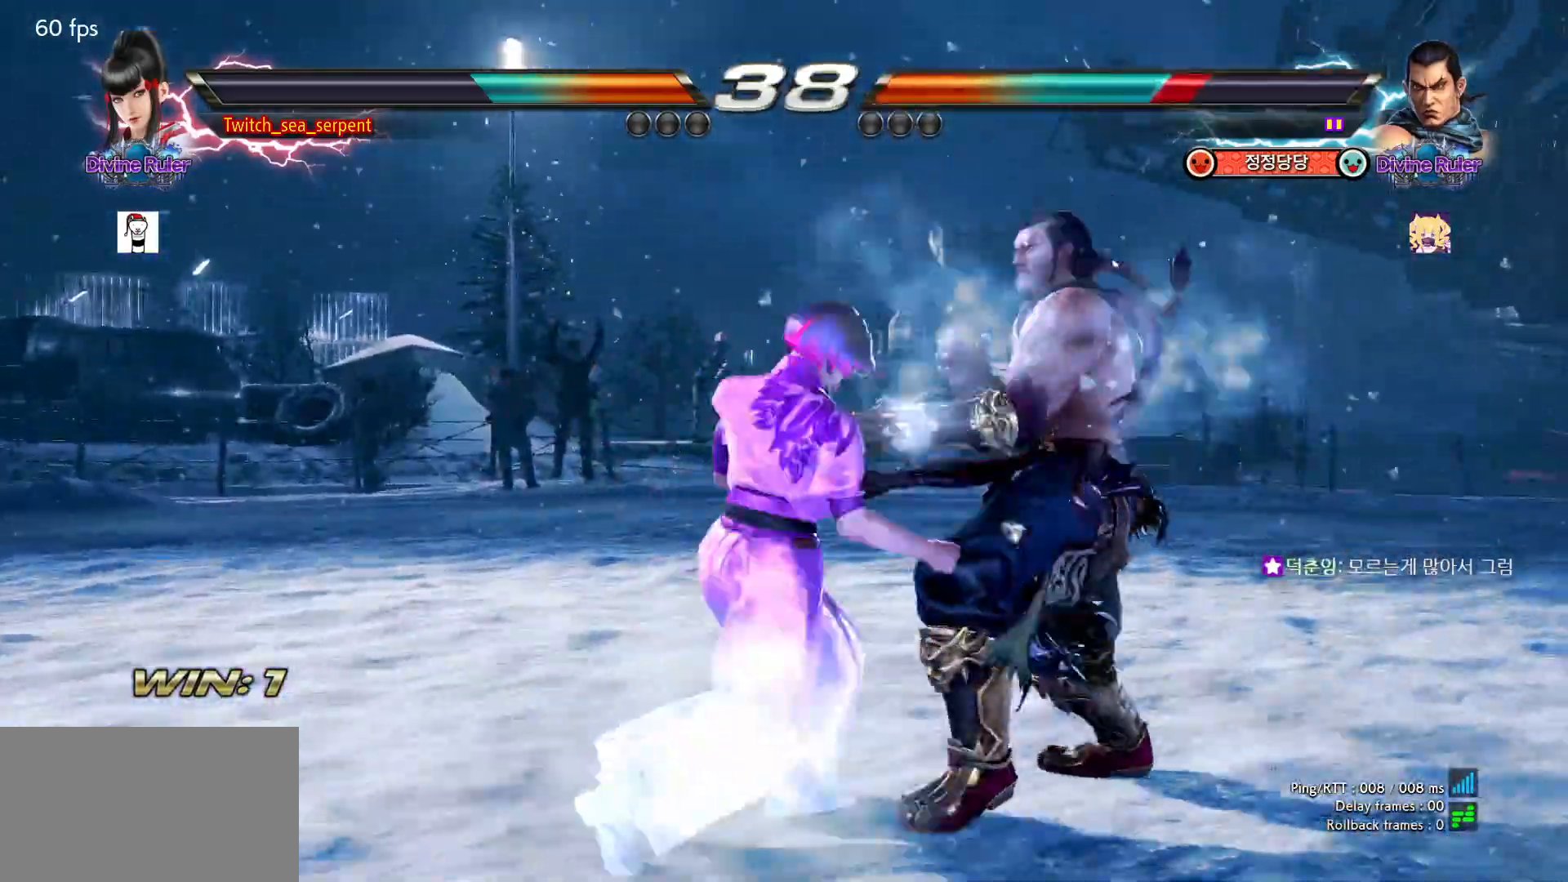
{"buttons": ["SQUARE"], "left_stick": "down-right", "events": [[33, "TRIANGLE", "up"], [67, "left_stick", "center"], [150, "left_stick", "down-right"], [183, "SQUARE", "down"], [200, "SQUARE", "up"], [267, "SQUARE", "down"], [317, "SQUARE", "up"], [383, "SQUARE", "down"], [417, "SQUARE", "up"], [483, "SQUARE", "down"]]}
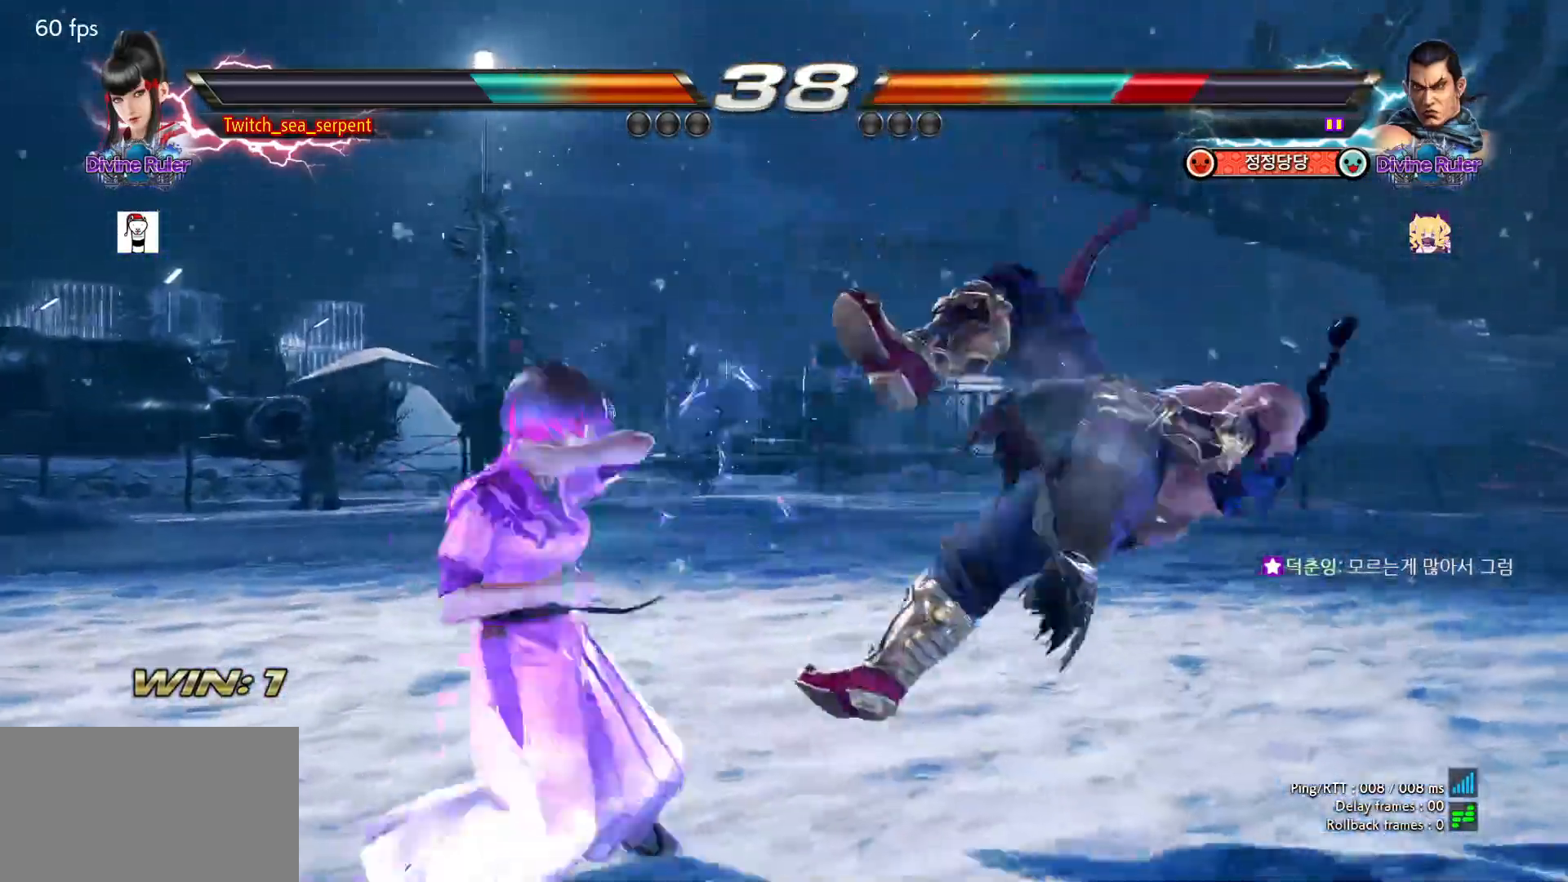
{"buttons": [], "left_stick": "right", "events": [[50, "SQUARE", "up"], [217, "left_stick", "center"], [267, "left_stick", "left"], [333, "left_stick", "center"], [383, "left_stick", "right"], [433, "TRIANGLE", "down"], [500, "TRIANGLE", "up"]]}
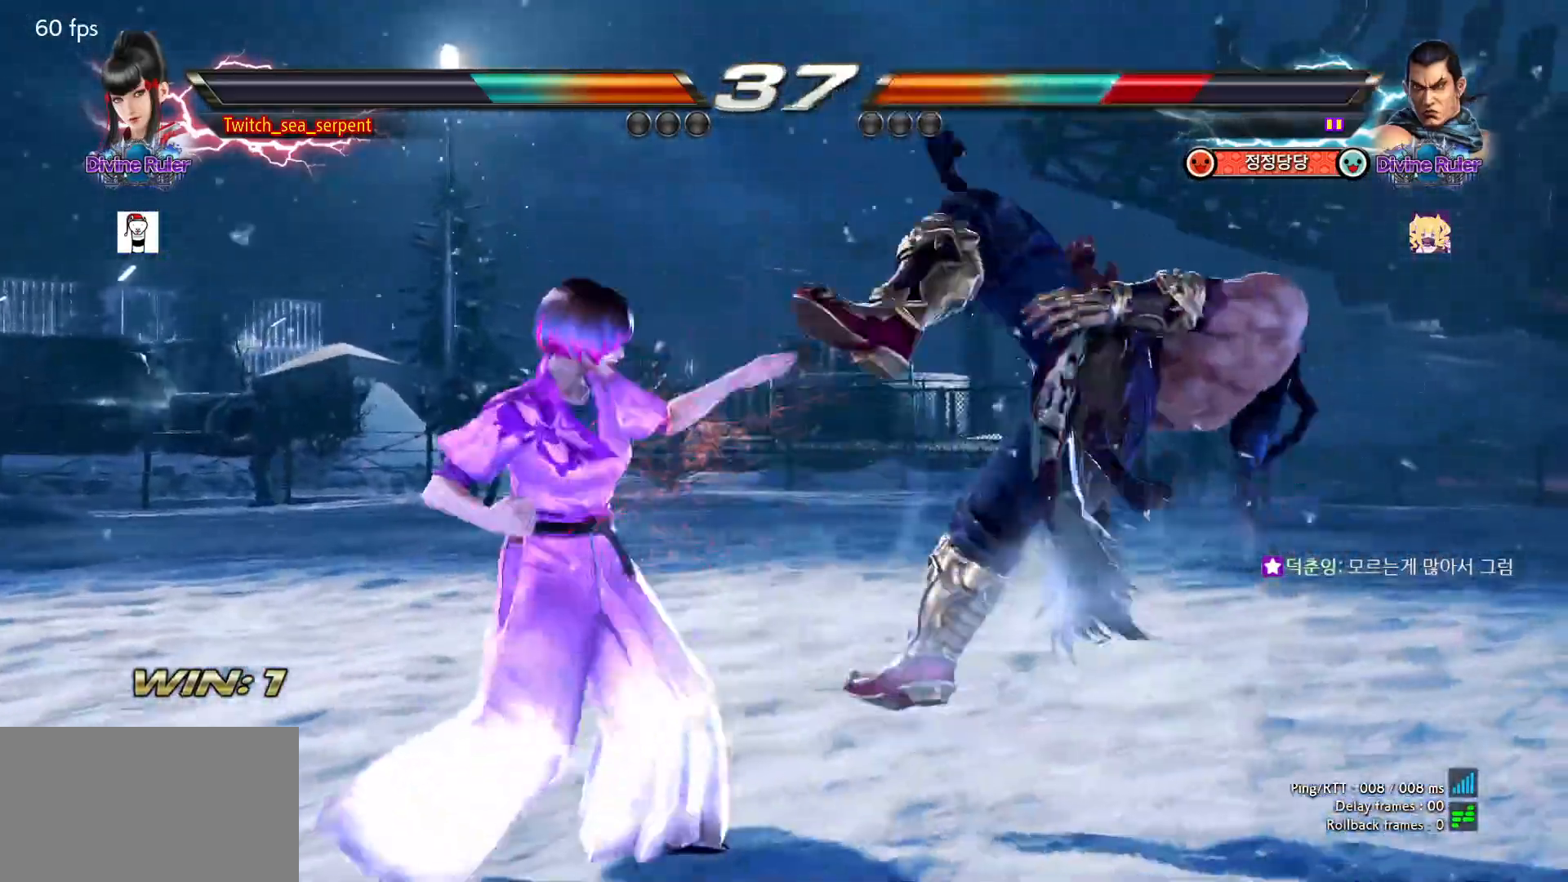
{"buttons": ["CIRCLE"], "left_stick": "right", "events": [[33, "SQUARE", "down"], [67, "SQUARE", "up"], [133, "CIRCLE", "down"], [183, "CIRCLE", "up"], [250, "CIRCLE", "down"], [300, "CIRCLE", "up"], [383, "CIRCLE", "down"], [417, "CIRCLE", "up"], [500, "CIRCLE", "down"]]}